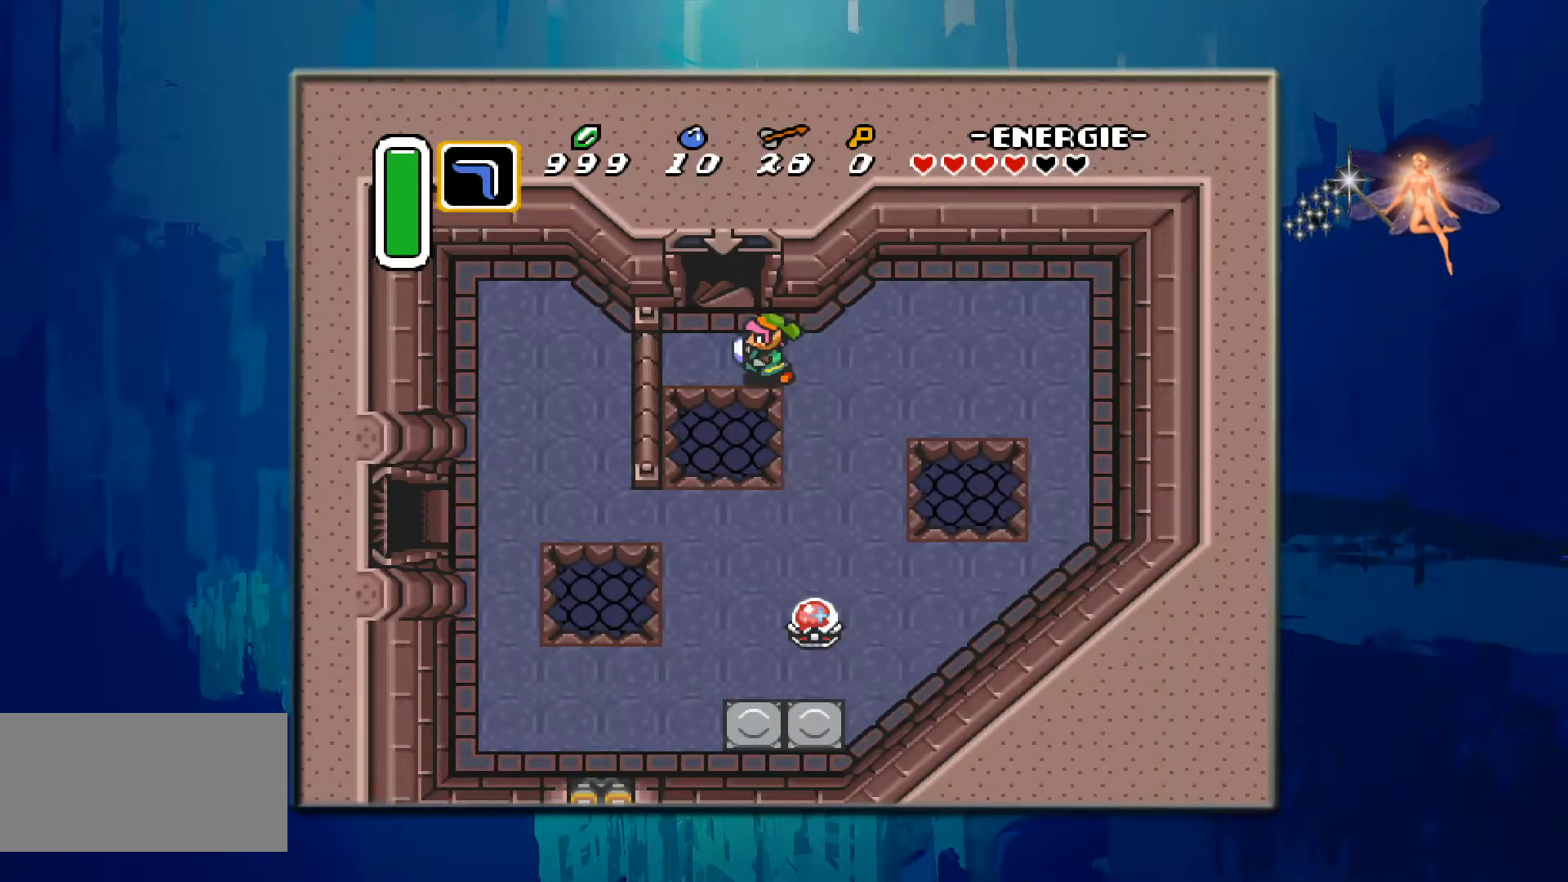
Gameplay with a controller (Nintendo layout); each line is a JSON object with the inputs held at the frame after it. "events" lists button and stick changes between this image and that frame as [ms after this image, input, new state], when the widget could be followed in between. Not read: L3 R3.
{"buttons": ["DPAD_UP"], "events": [[167, "DPAD_UP", "down"], [217, "DPAD_LEFT", "up"]]}
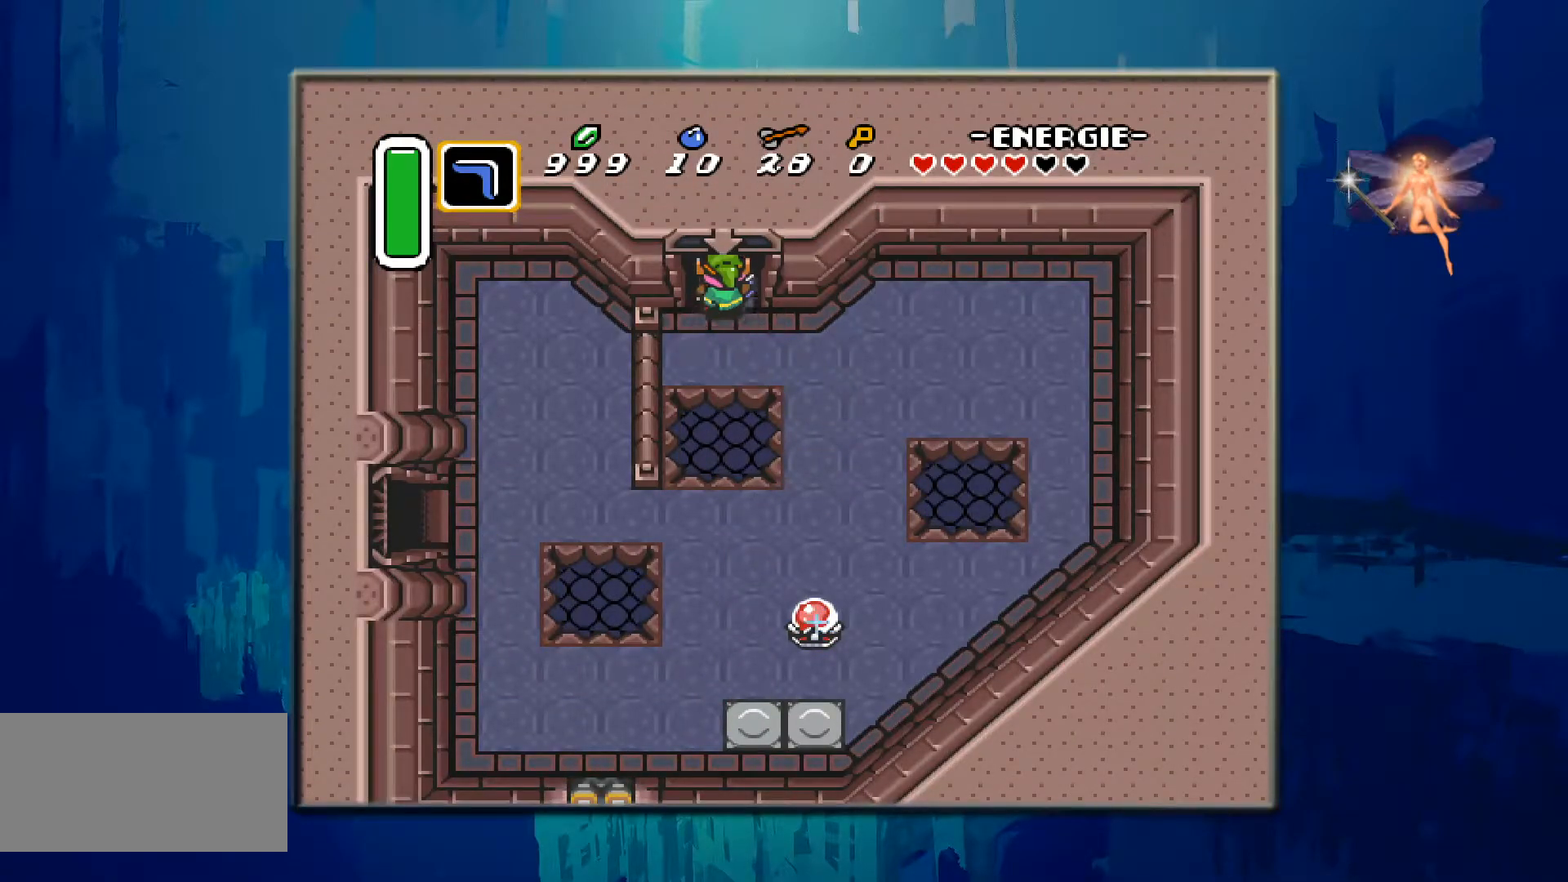
{"buttons": ["DPAD_UP"], "events": []}
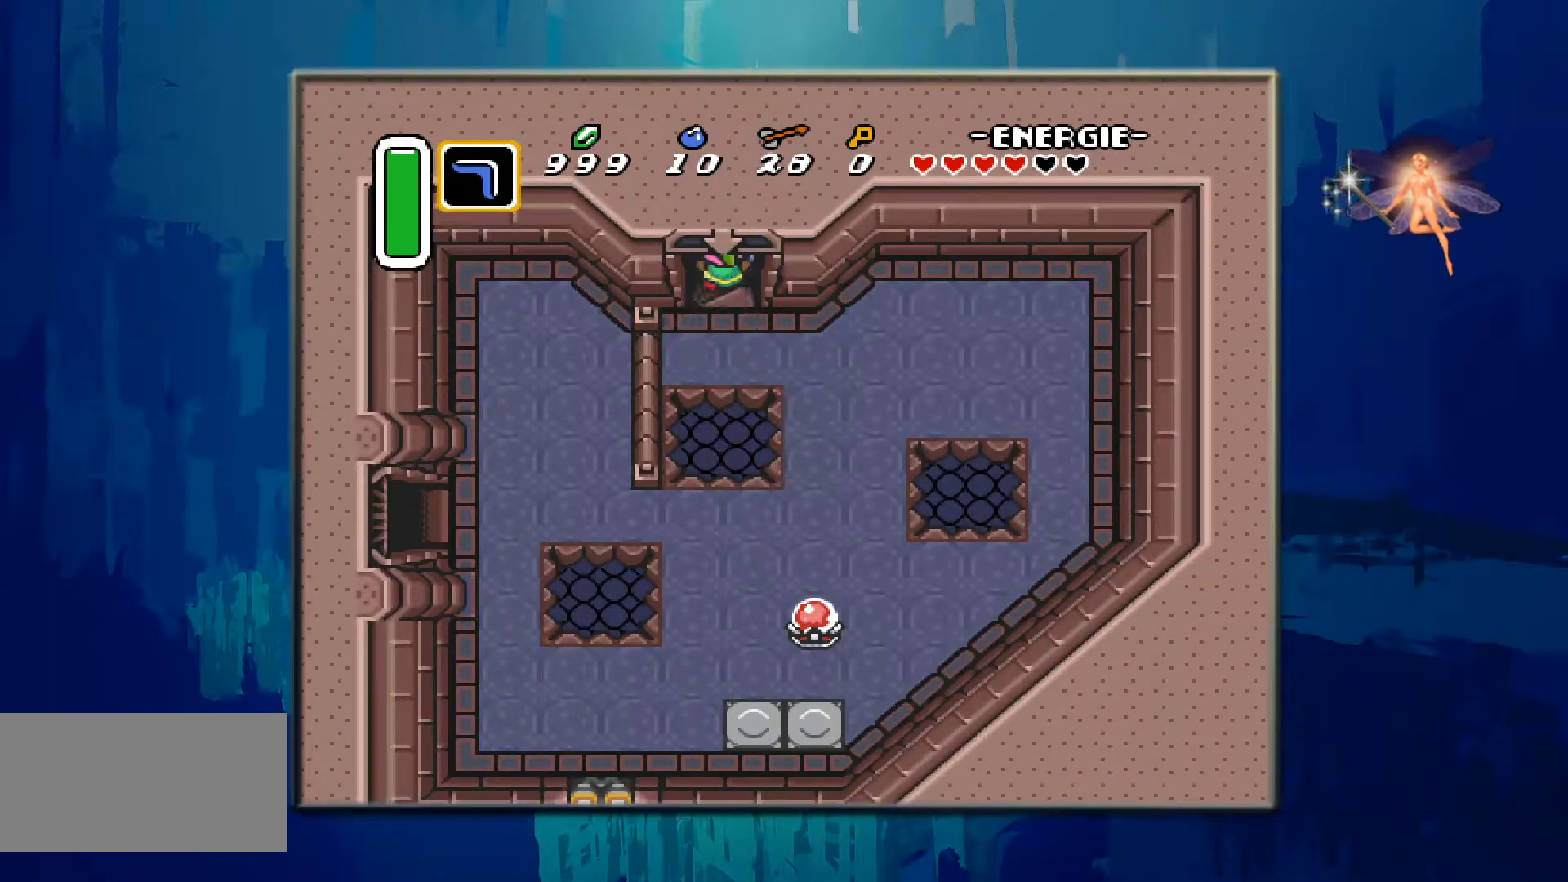
{"buttons": [], "events": [[283, "DPAD_UP", "up"]]}
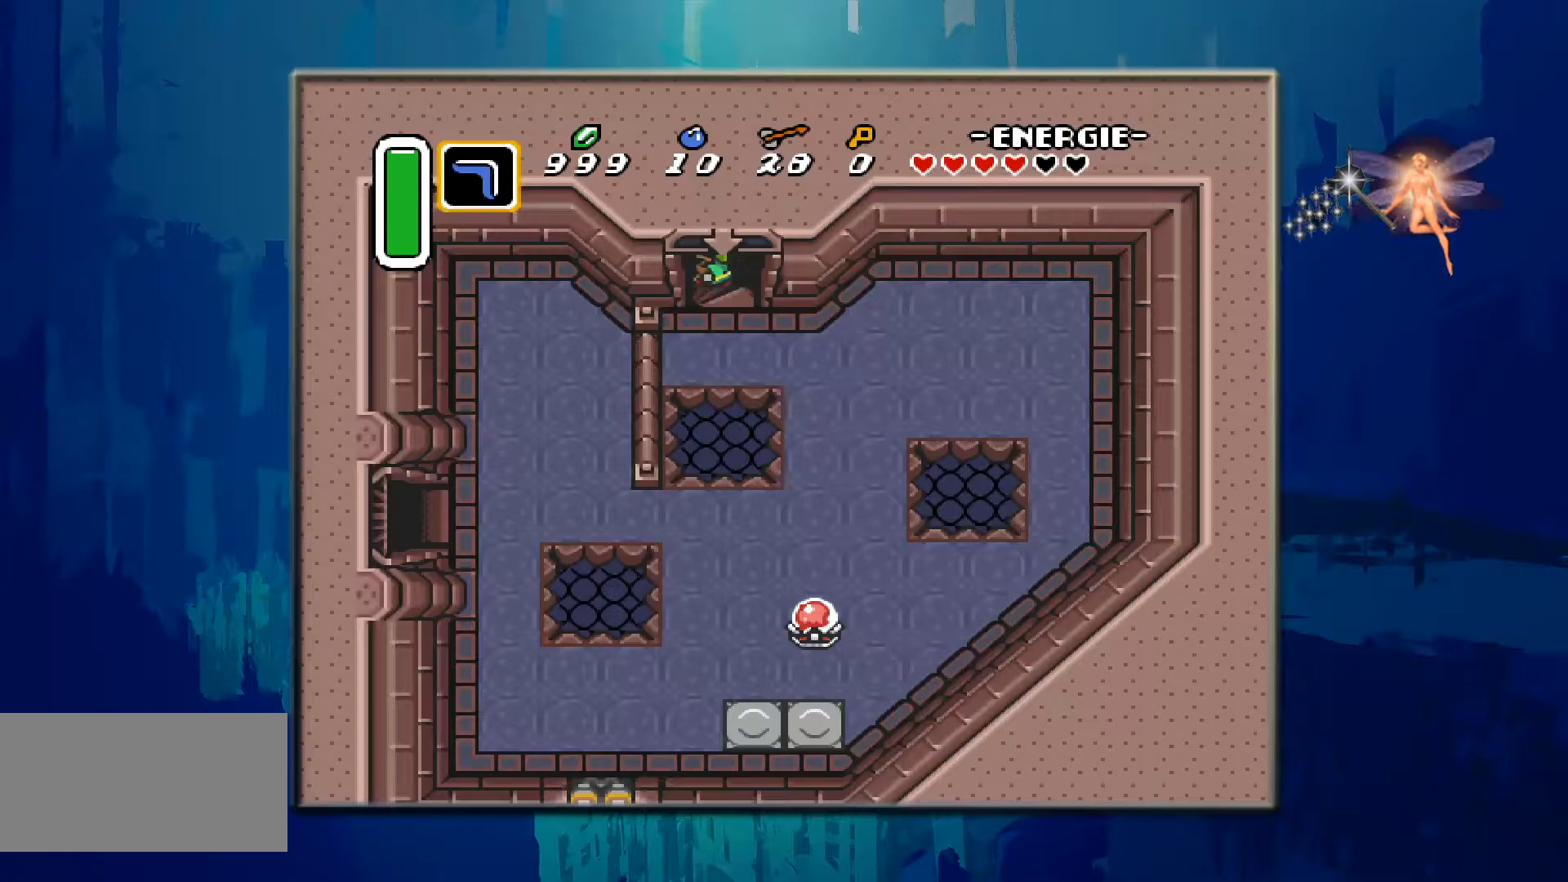
{"buttons": [], "events": []}
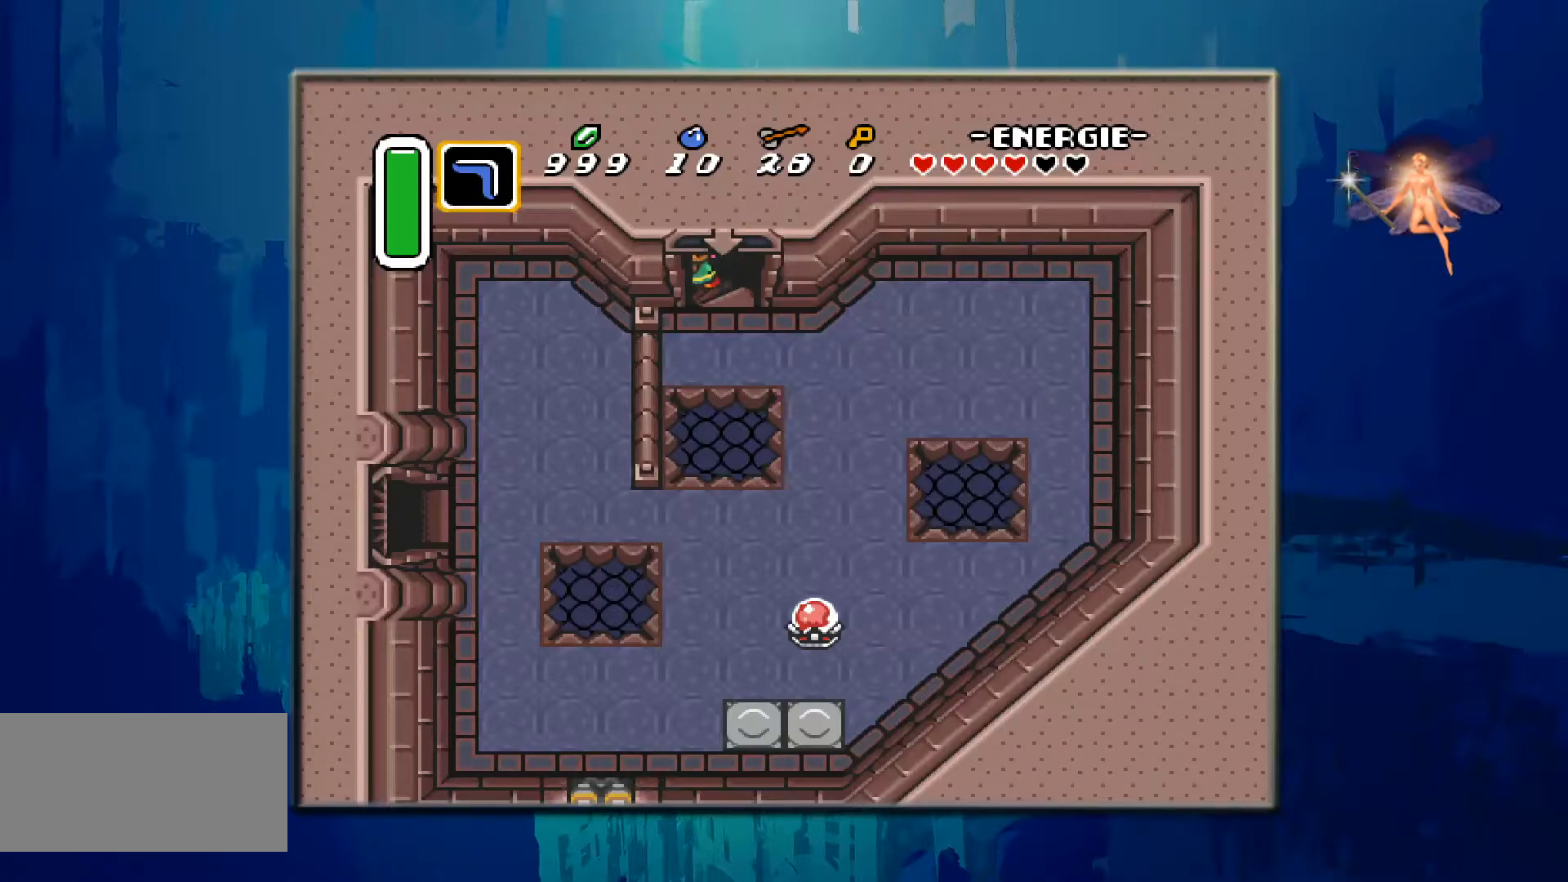
{"buttons": [], "events": []}
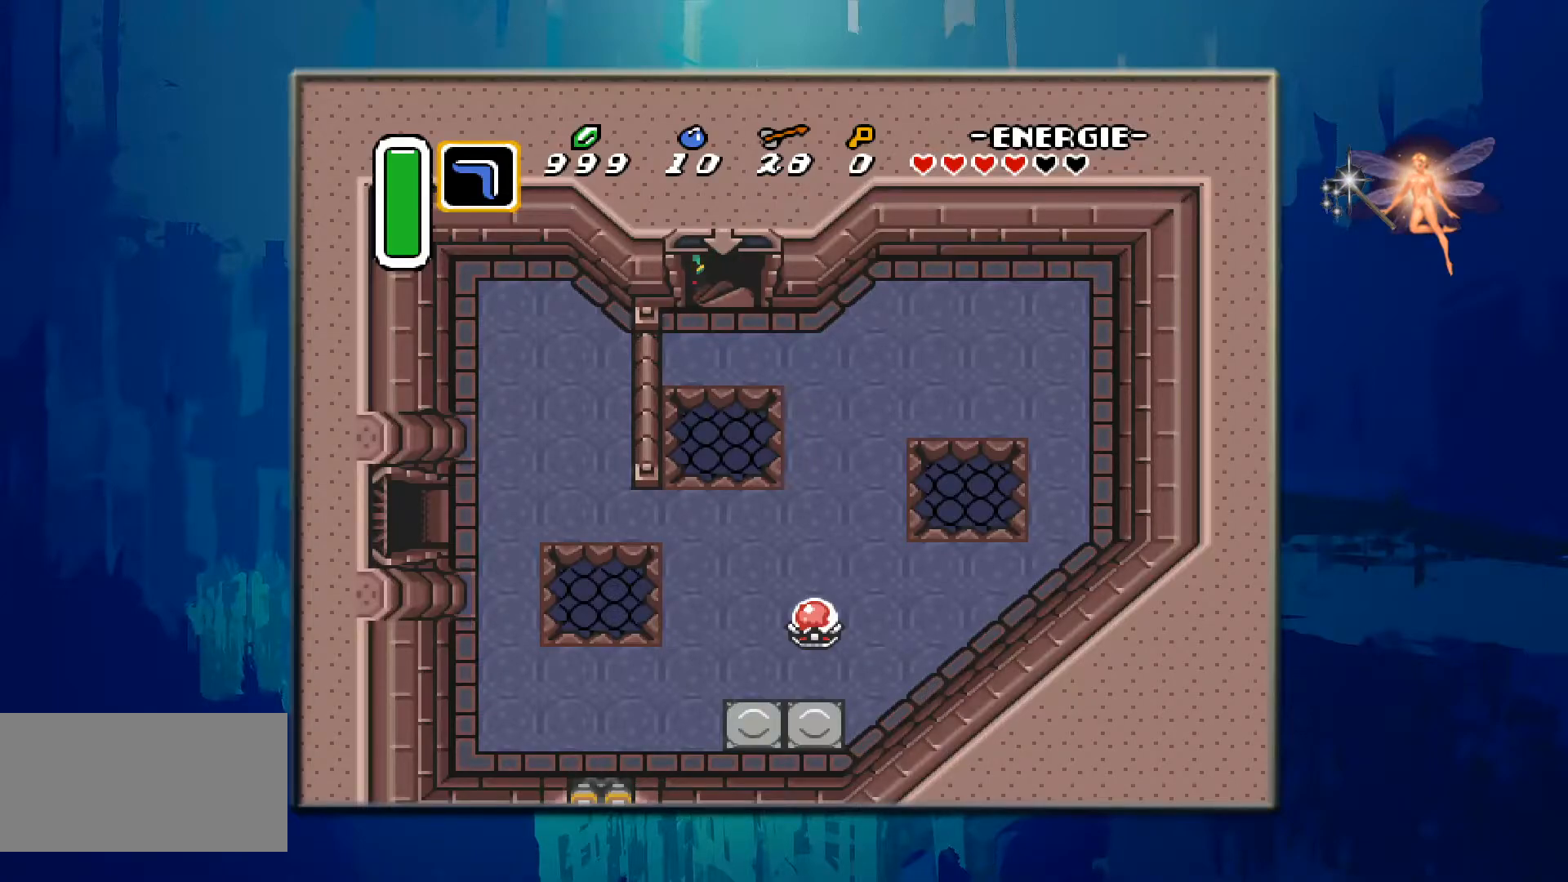
{"buttons": [], "events": []}
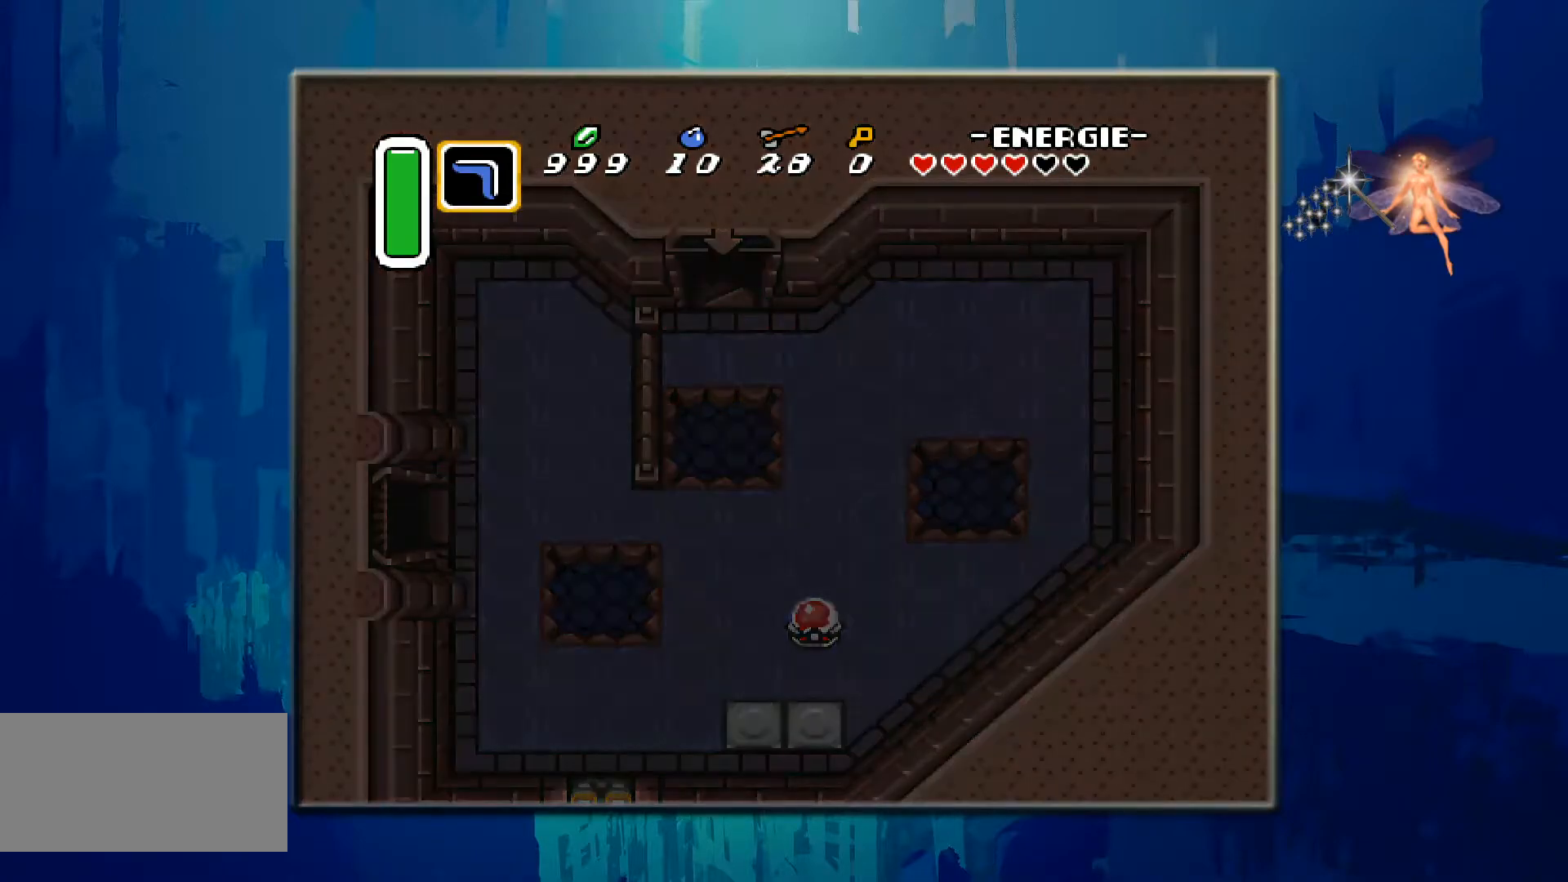
{"buttons": [], "events": []}
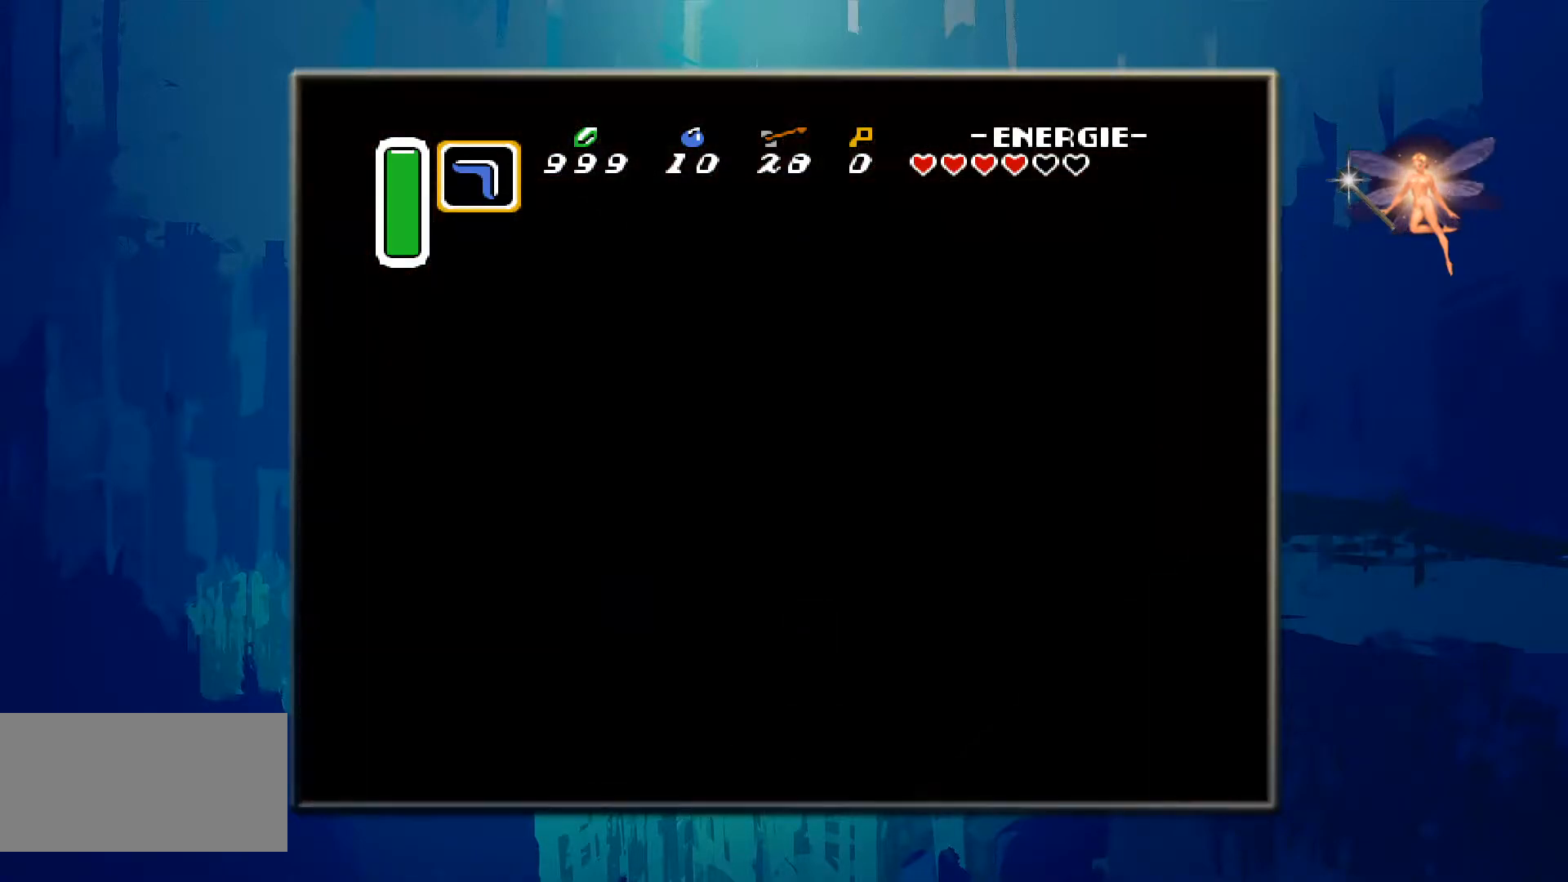
{"buttons": [], "events": []}
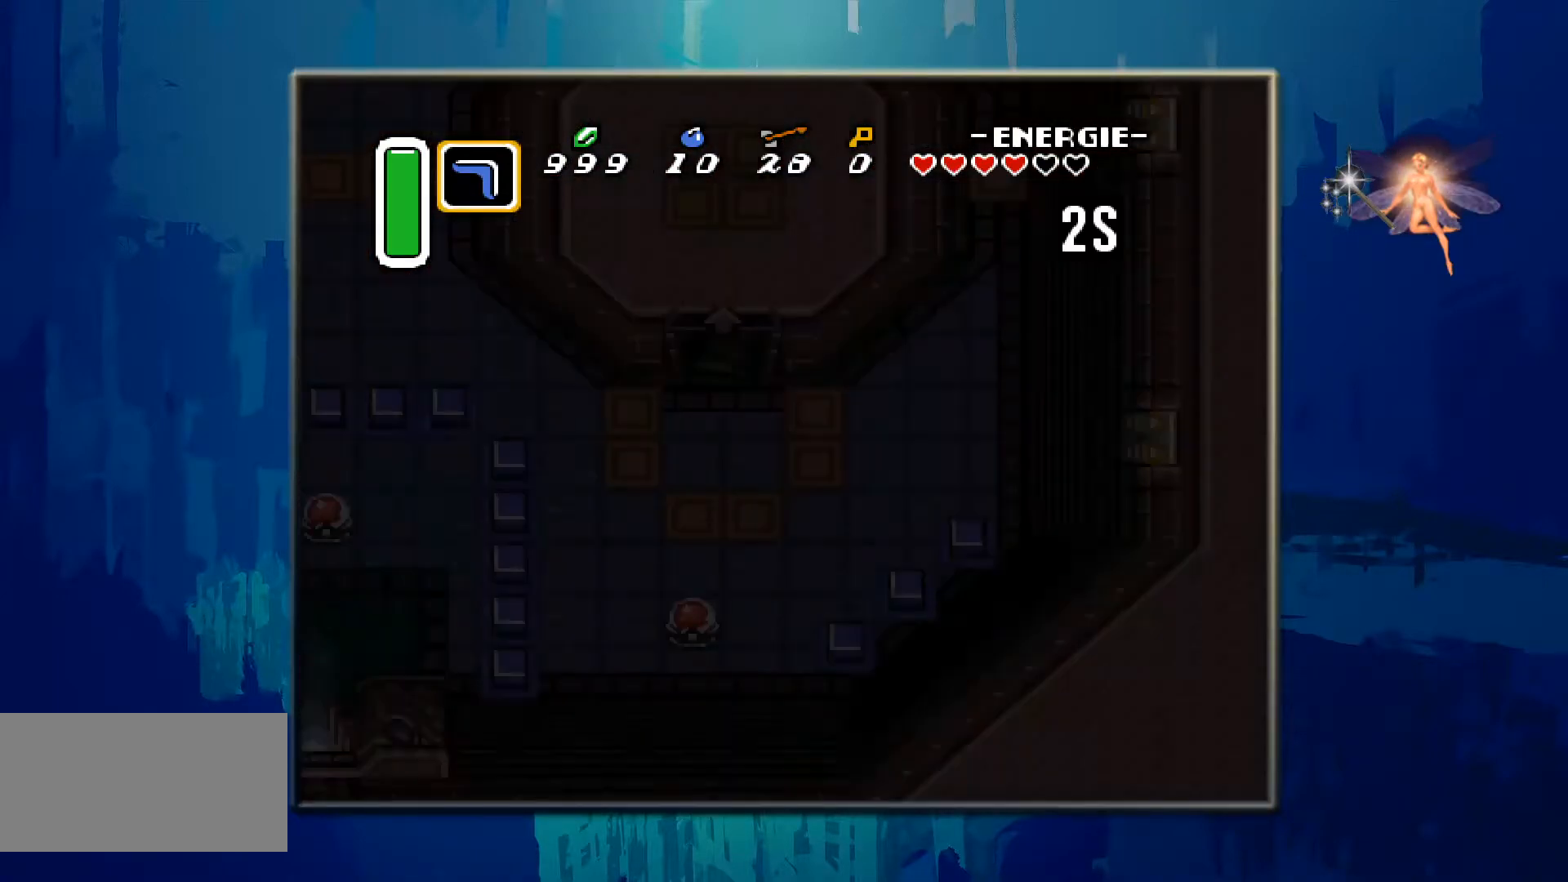
{"buttons": [], "events": []}
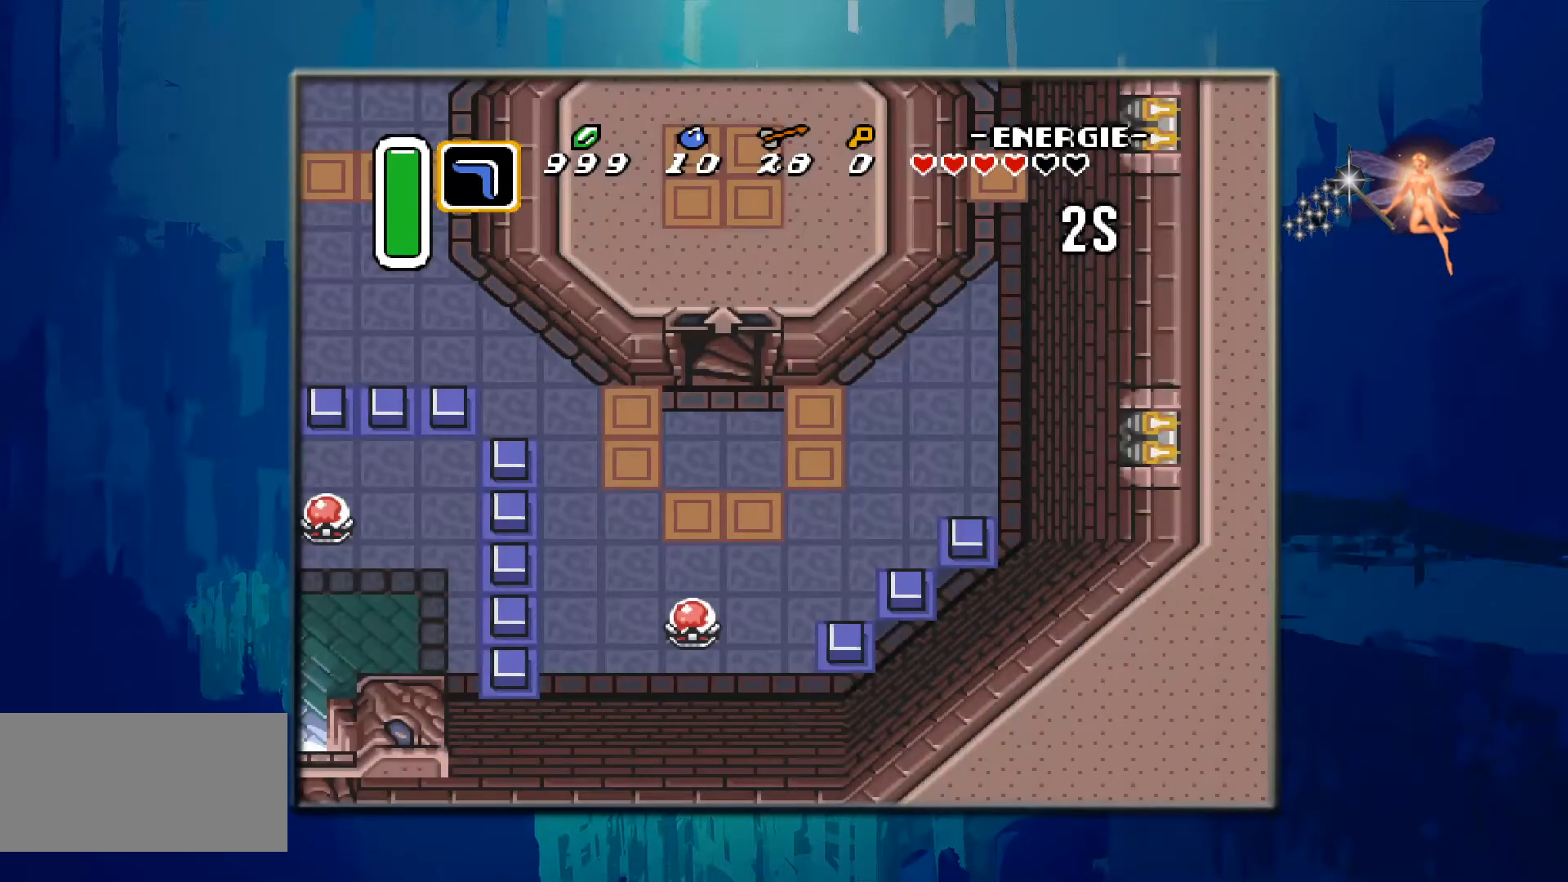
{"buttons": [], "events": []}
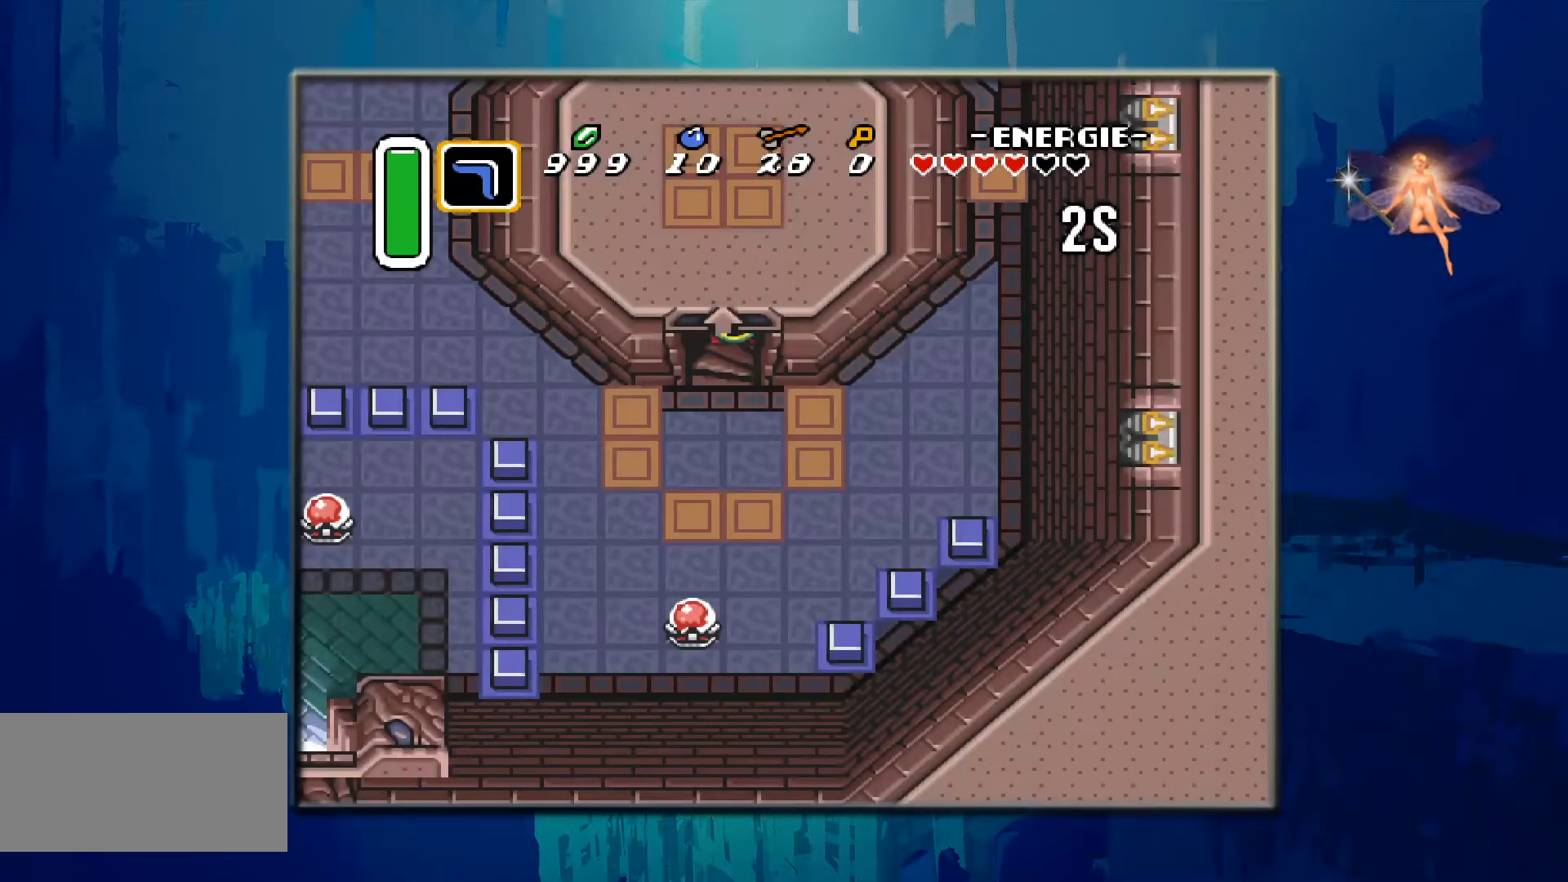
{"buttons": ["DPAD_DOWN"], "events": [[400, "DPAD_DOWN", "down"]]}
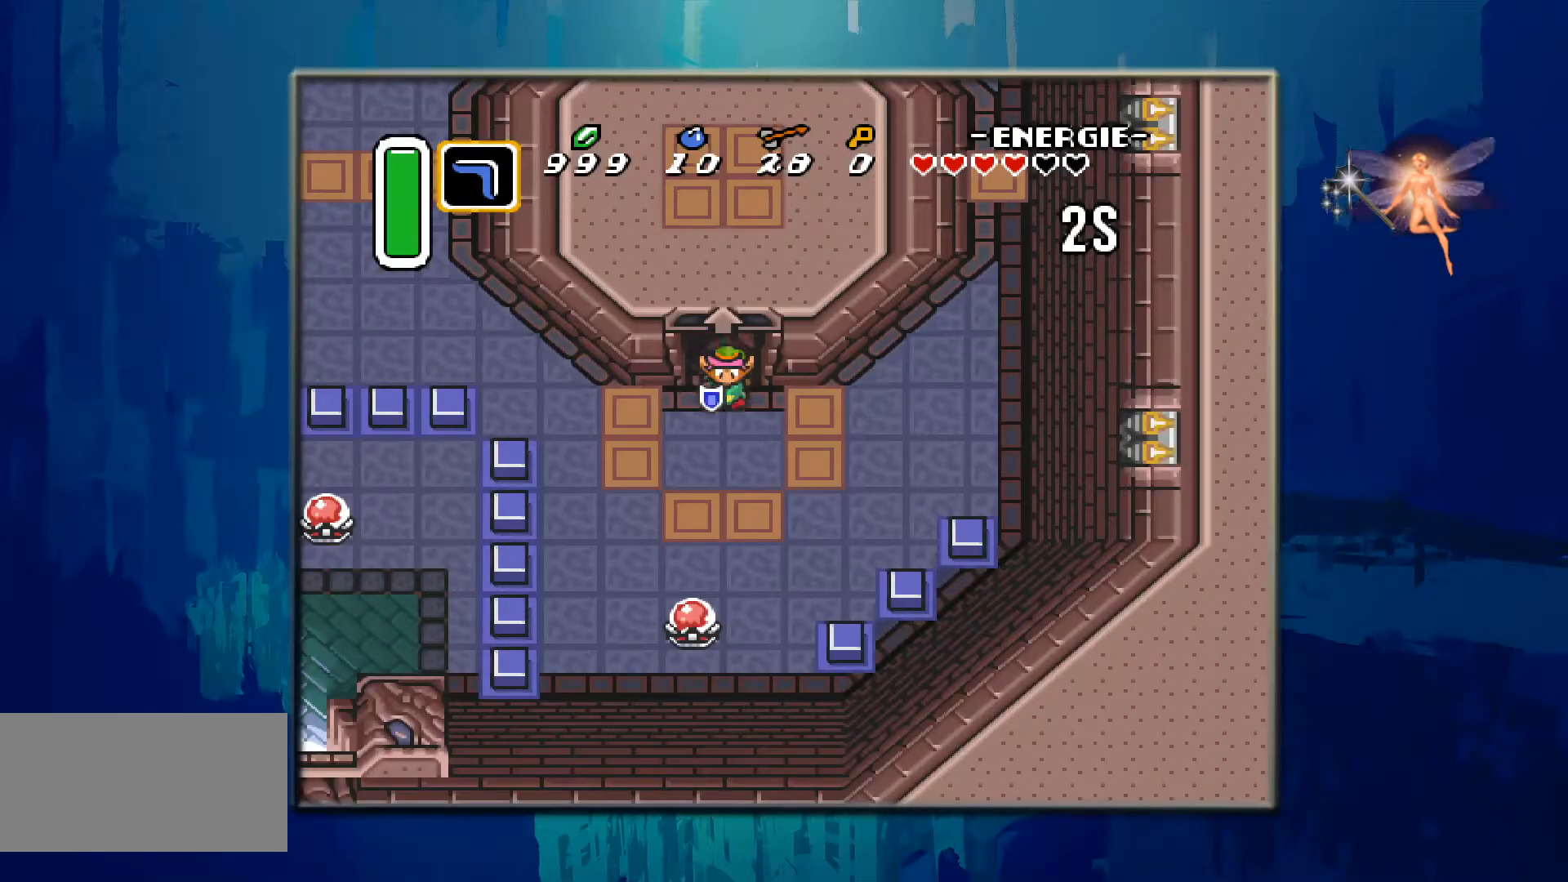
{"buttons": ["DPAD_DOWN"], "events": []}
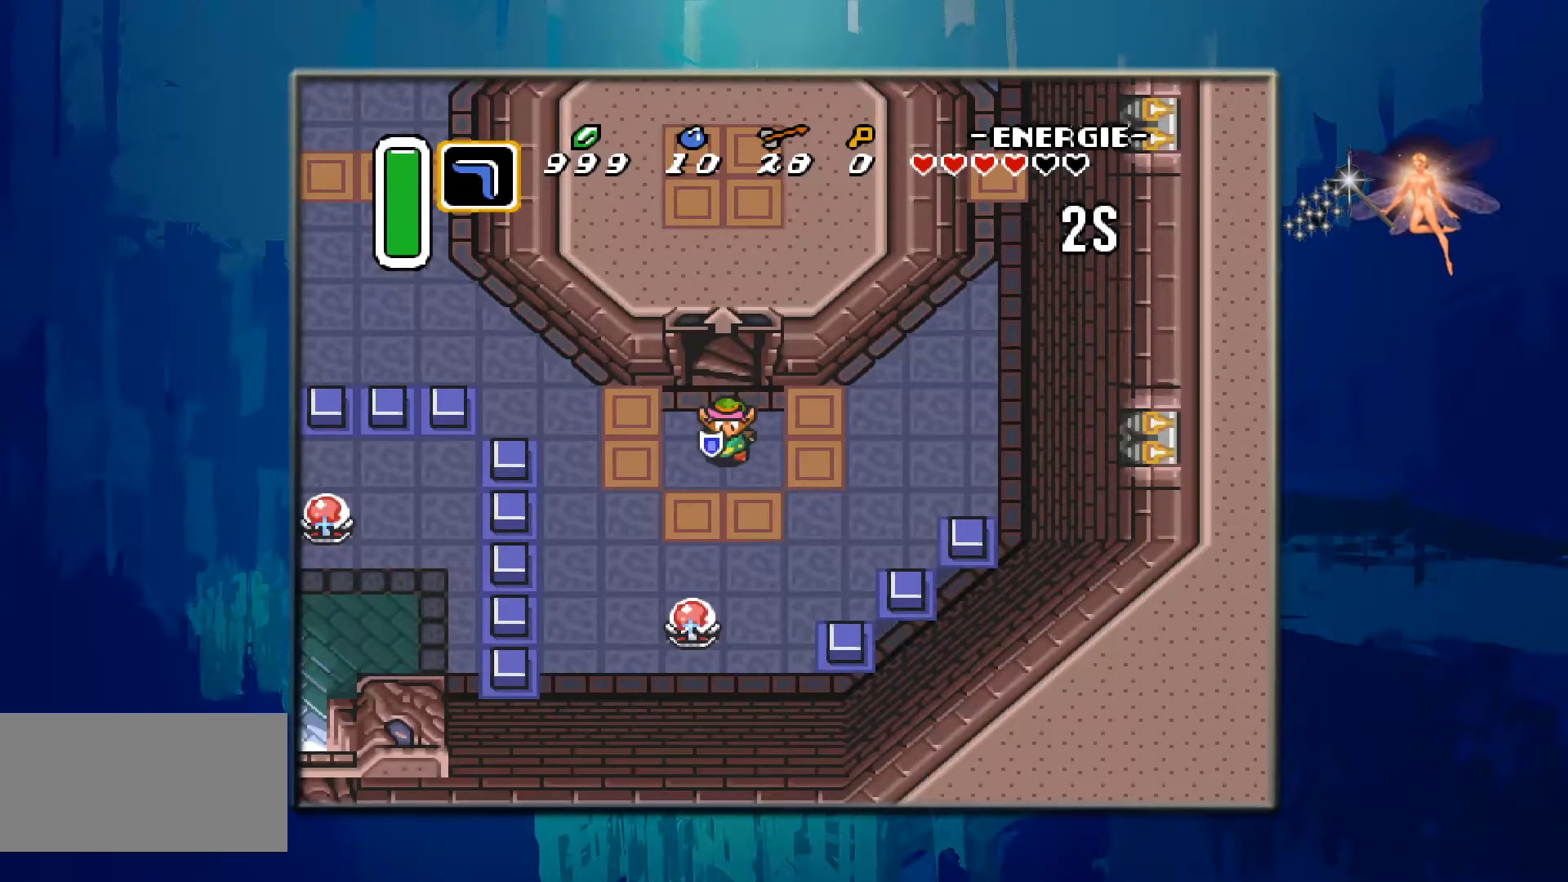
{"buttons": ["DPAD_LEFT"], "events": [[33, "DPAD_DOWN", "up"], [283, "DPAD_LEFT", "down"]]}
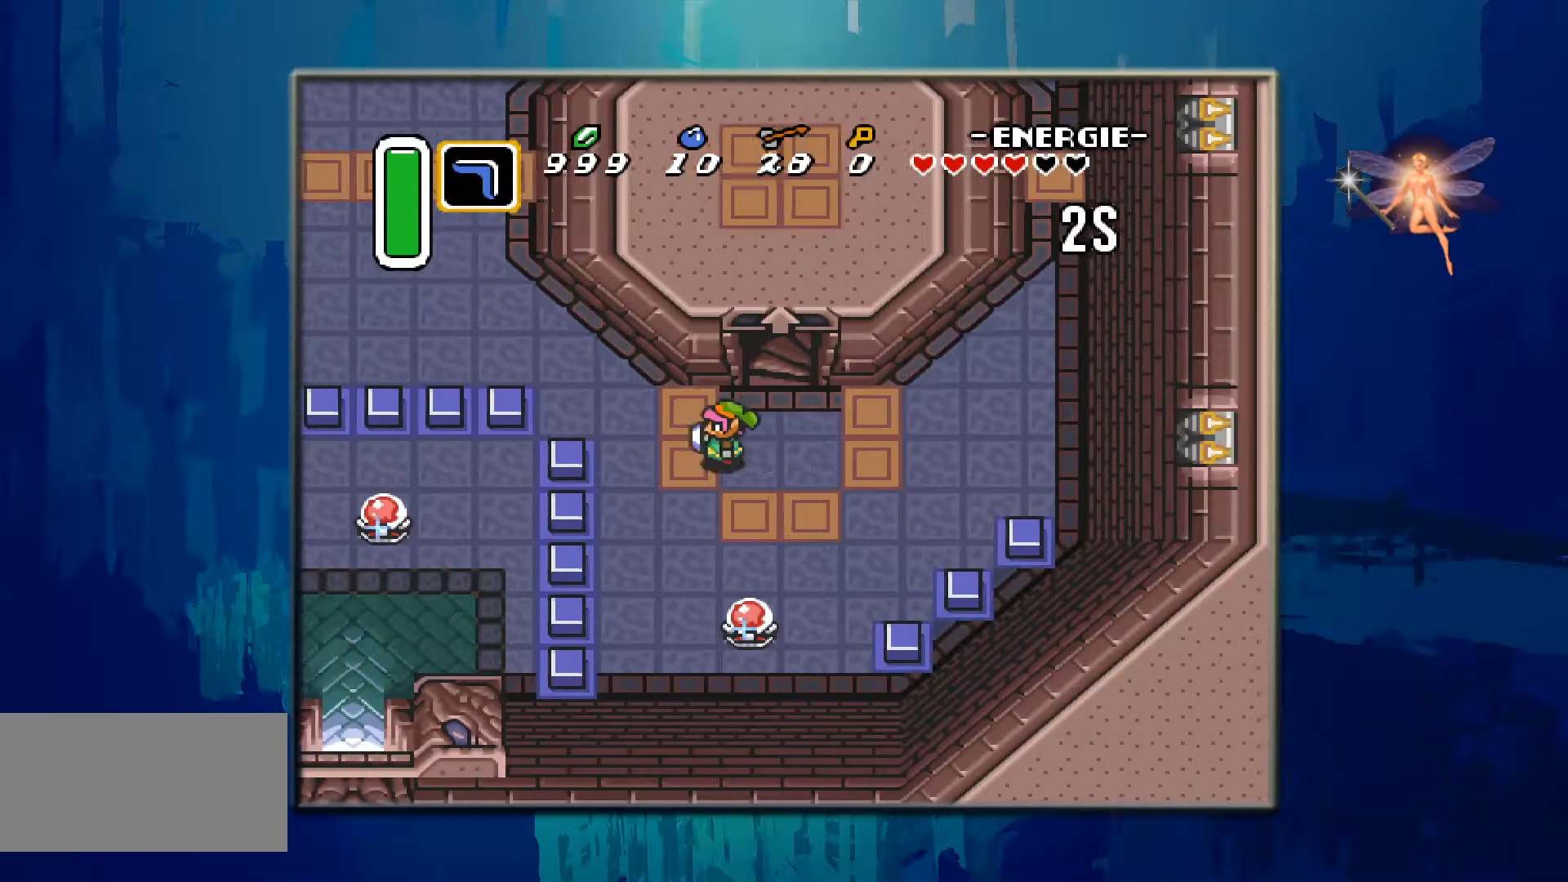
{"buttons": ["DPAD_UP"], "events": [[450, "DPAD_LEFT", "up"], [483, "DPAD_UP", "down"]]}
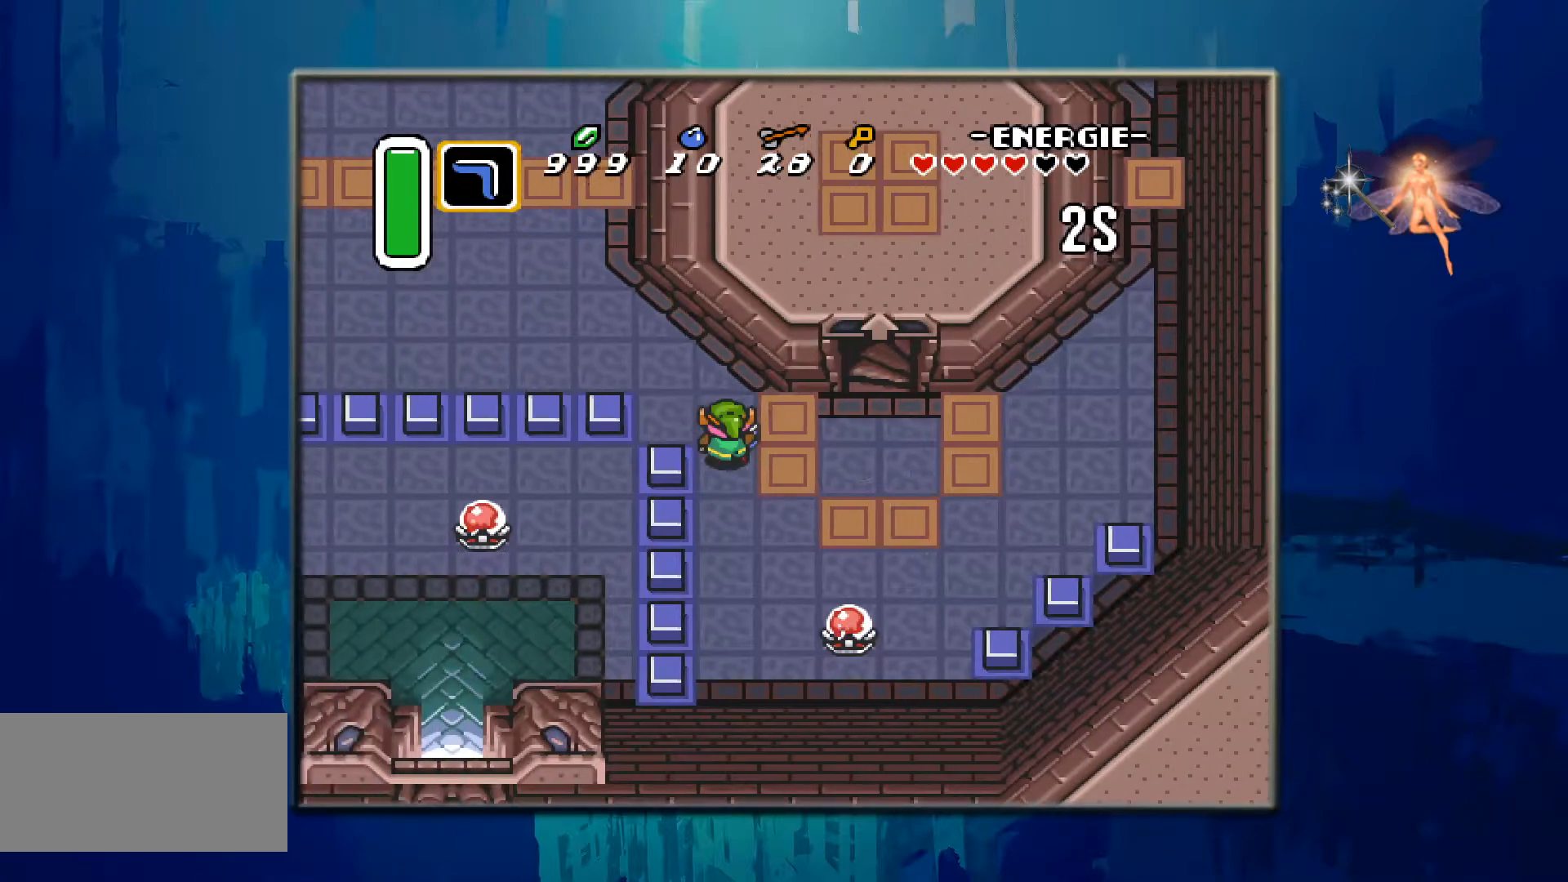
{"buttons": ["DPAD_LEFT"], "events": [[133, "DPAD_LEFT", "down"], [367, "DPAD_UP", "up"]]}
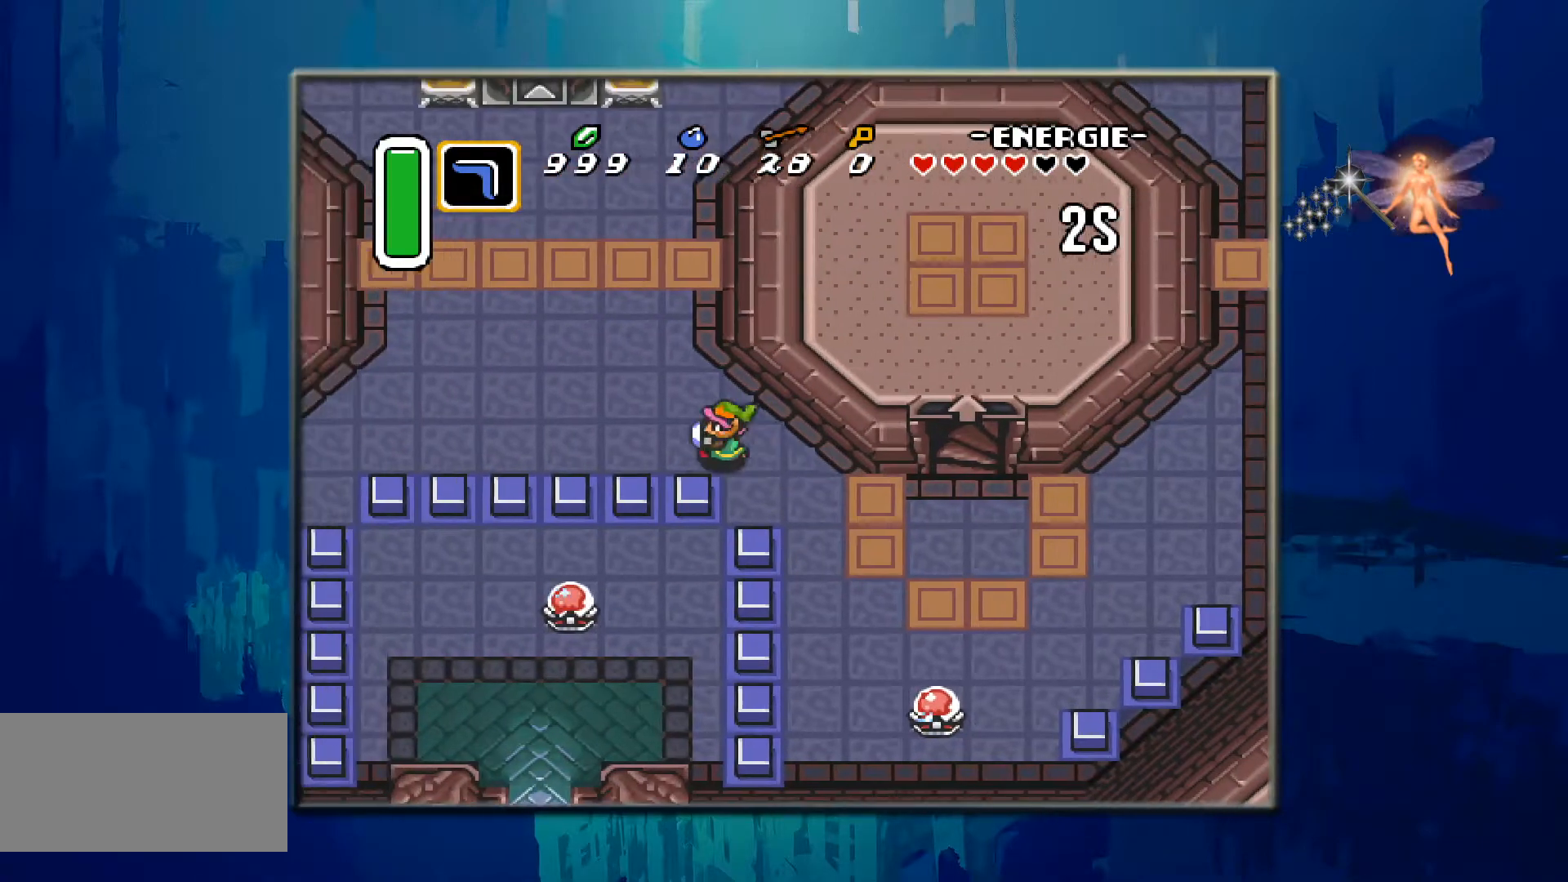
{"buttons": ["DPAD_LEFT"], "events": []}
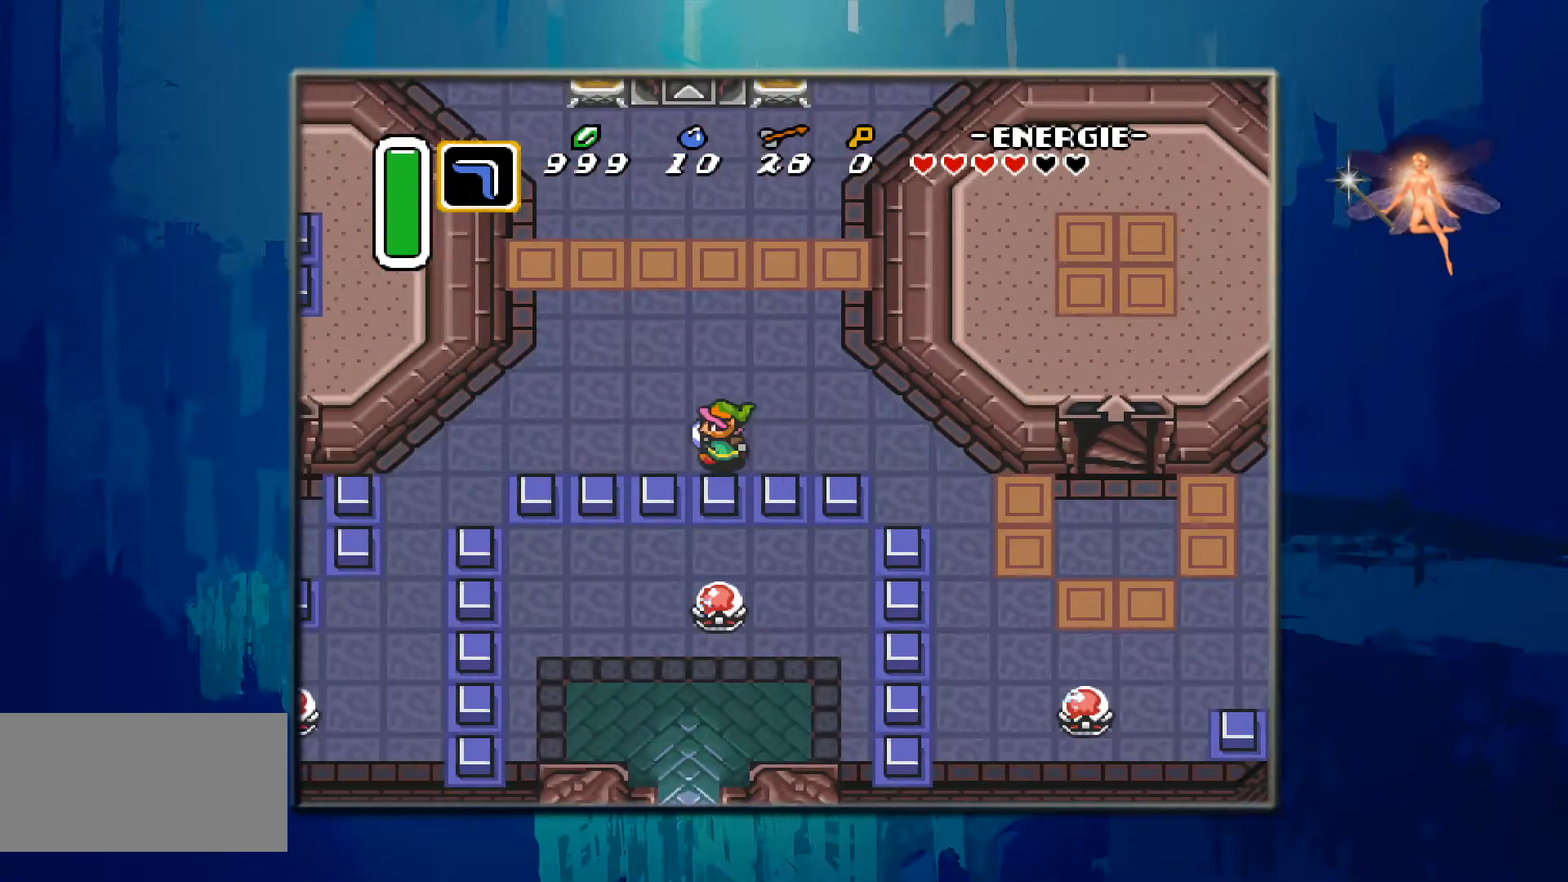
{"buttons": ["DPAD_LEFT"], "events": []}
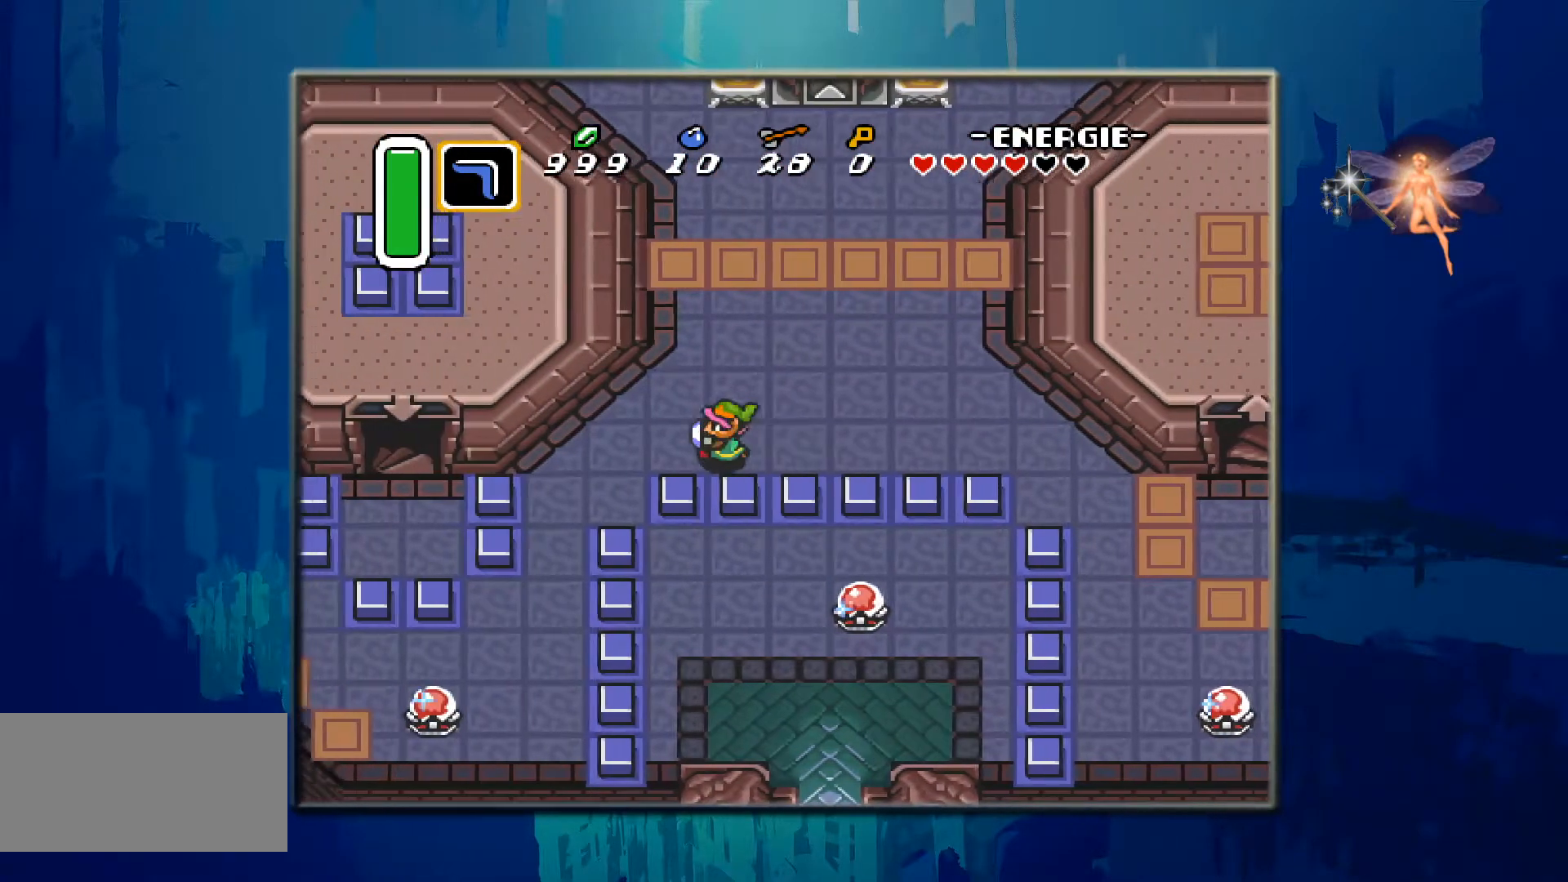
{"buttons": ["DPAD_DOWN", "DPAD_LEFT"], "events": [[217, "DPAD_DOWN", "down"]]}
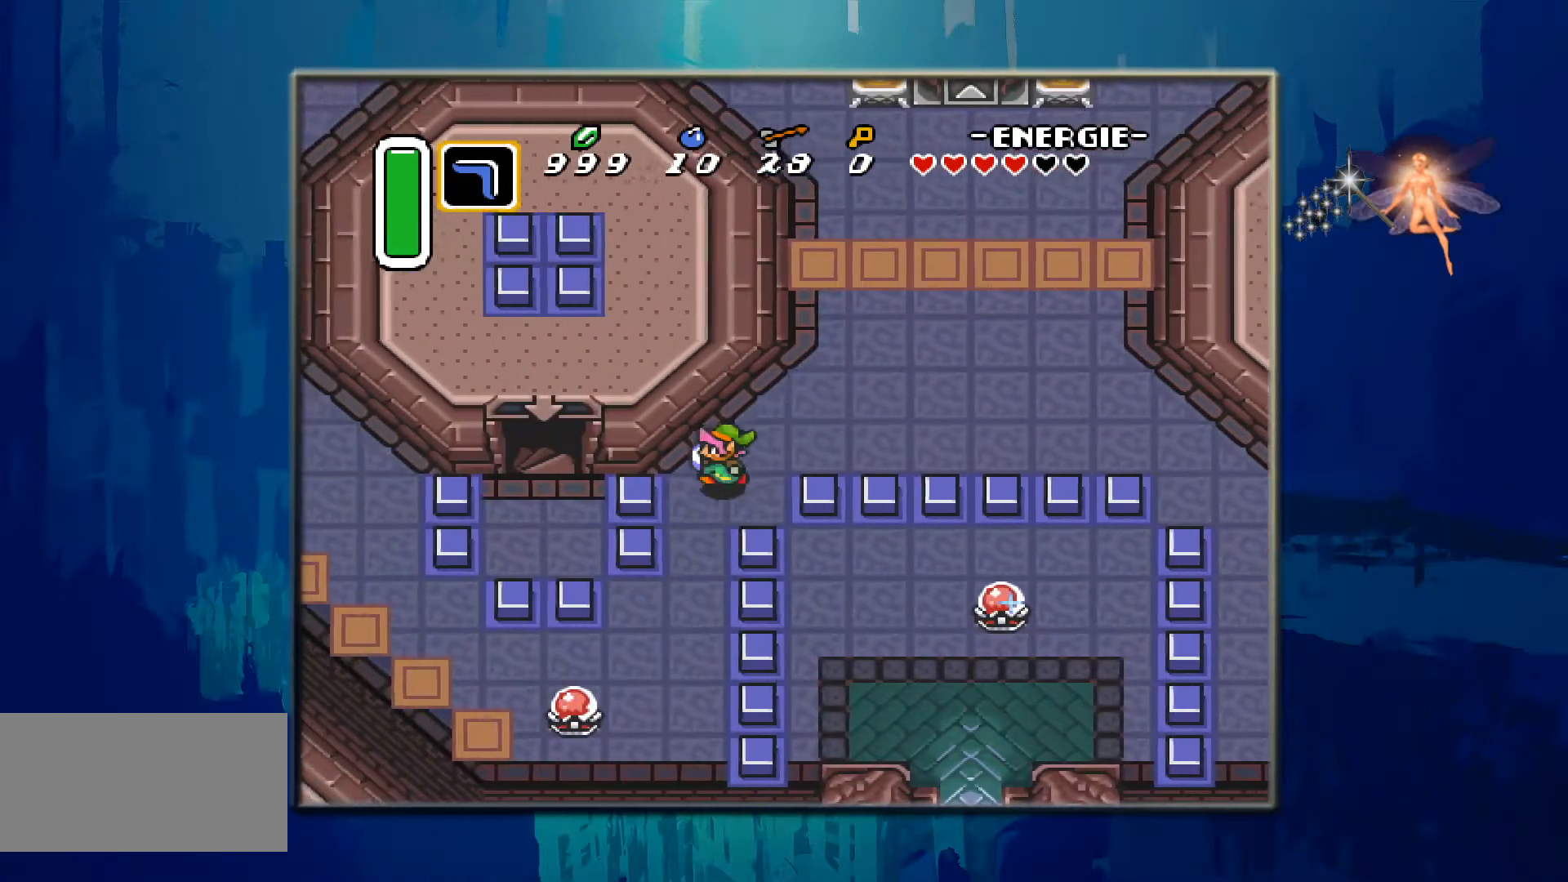
{"buttons": ["DPAD_DOWN"], "events": [[150, "DPAD_LEFT", "up"]]}
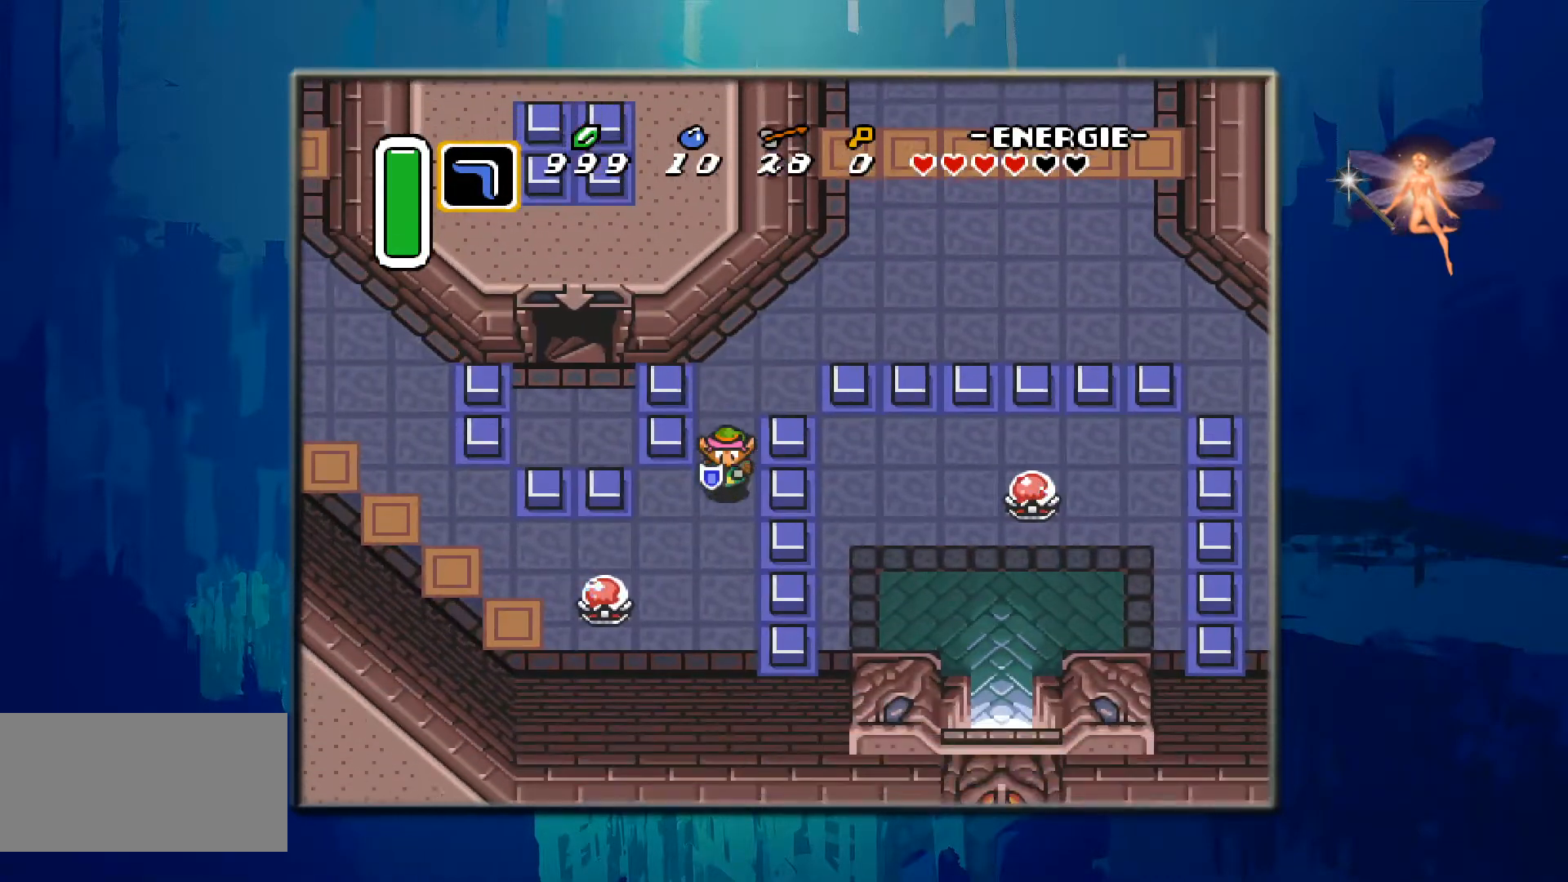
{"buttons": ["DPAD_LEFT"], "events": [[467, "DPAD_LEFT", "down"], [483, "DPAD_DOWN", "up"]]}
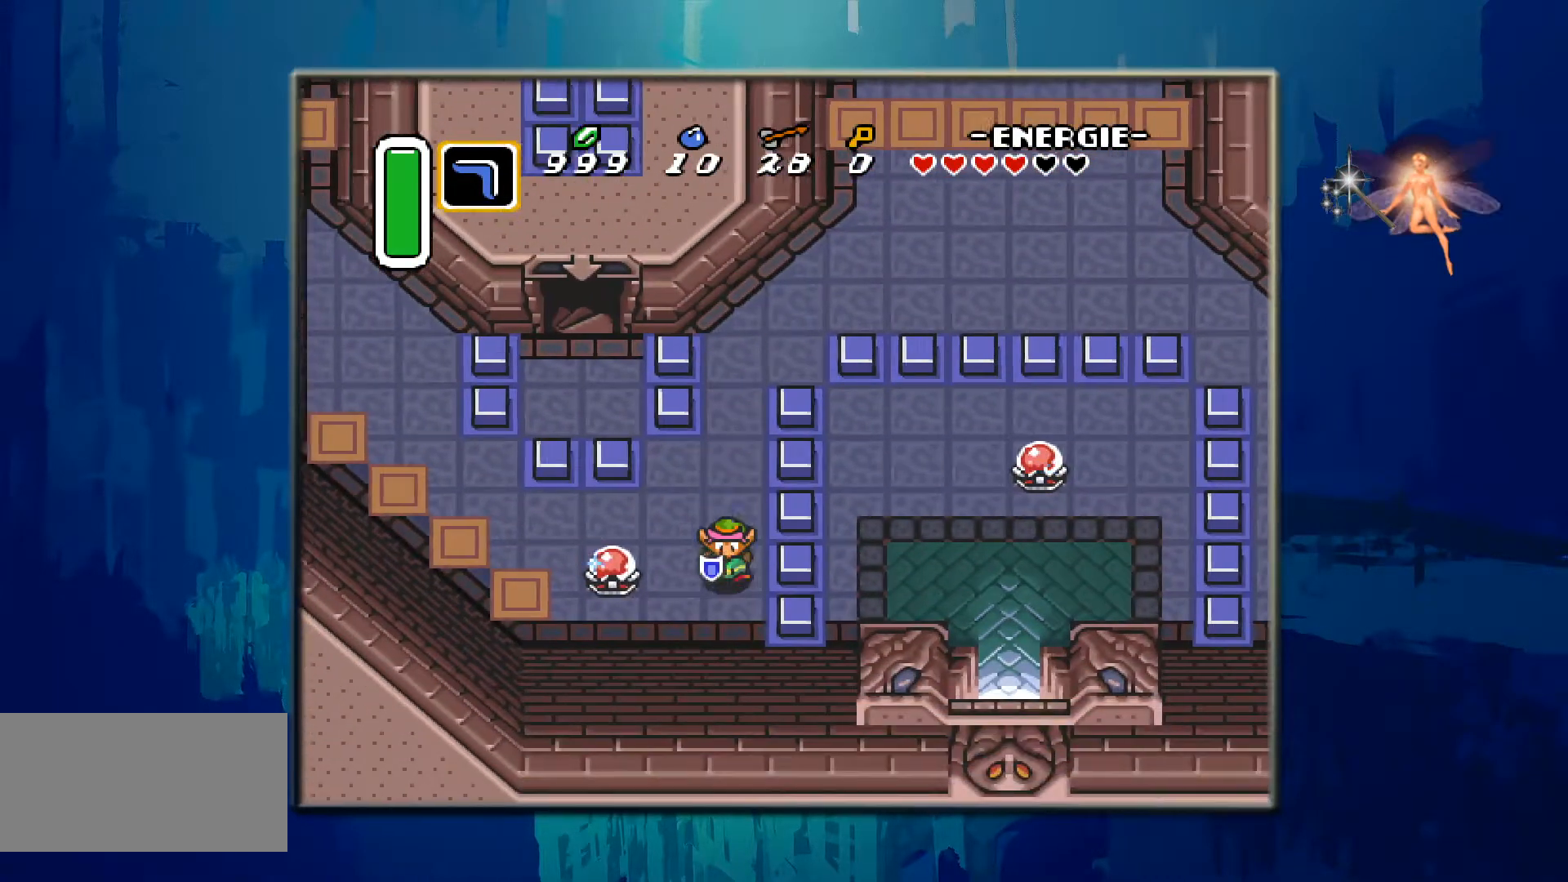
{"buttons": [], "events": [[217, "DPAD_LEFT", "up"]]}
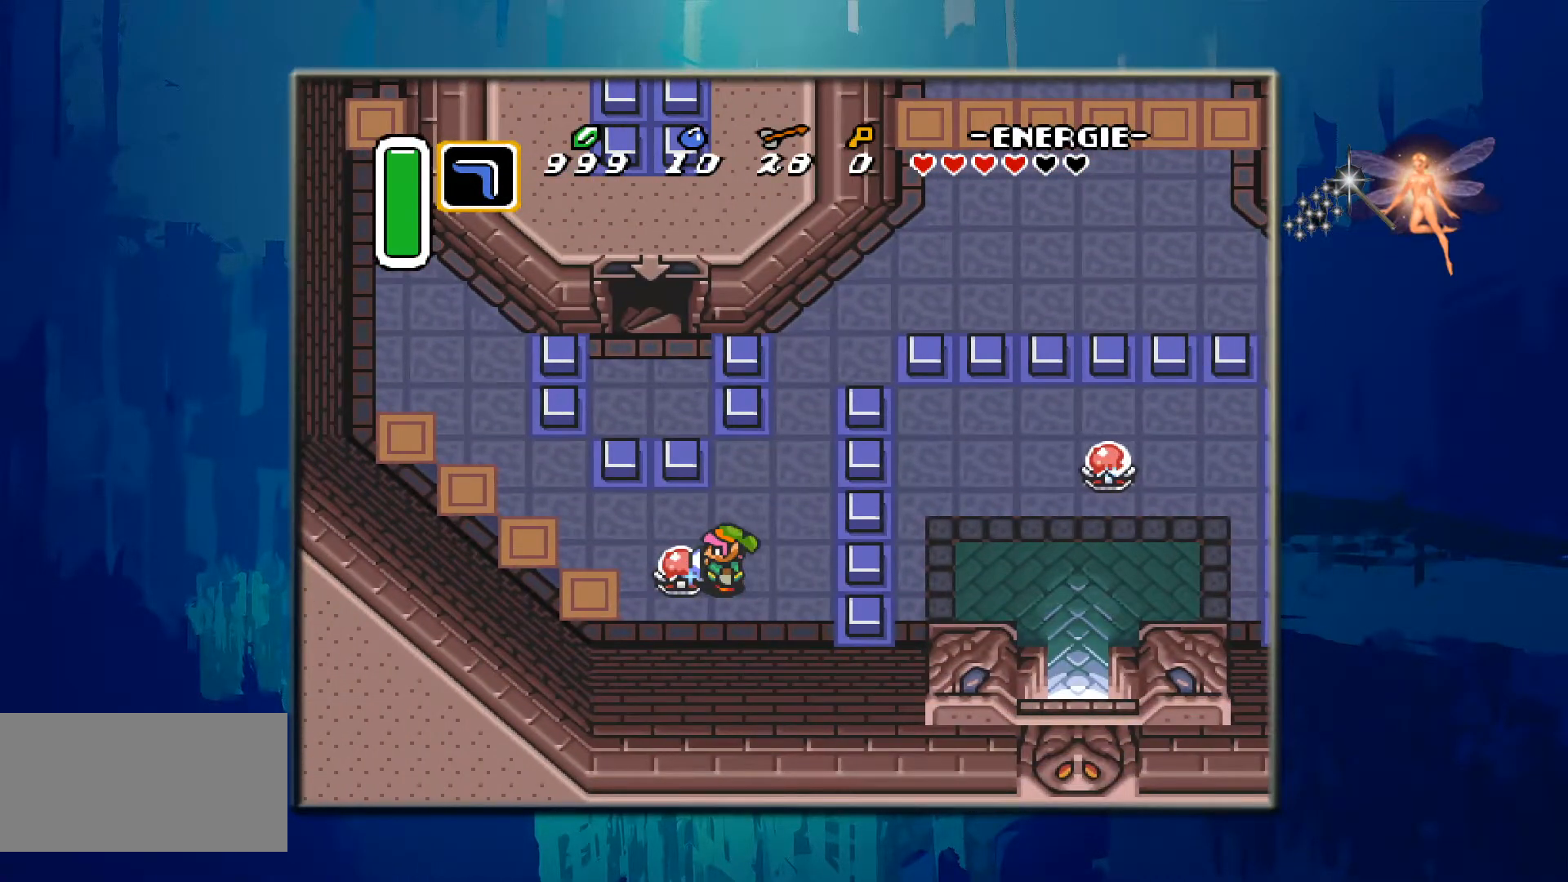
{"buttons": [], "events": []}
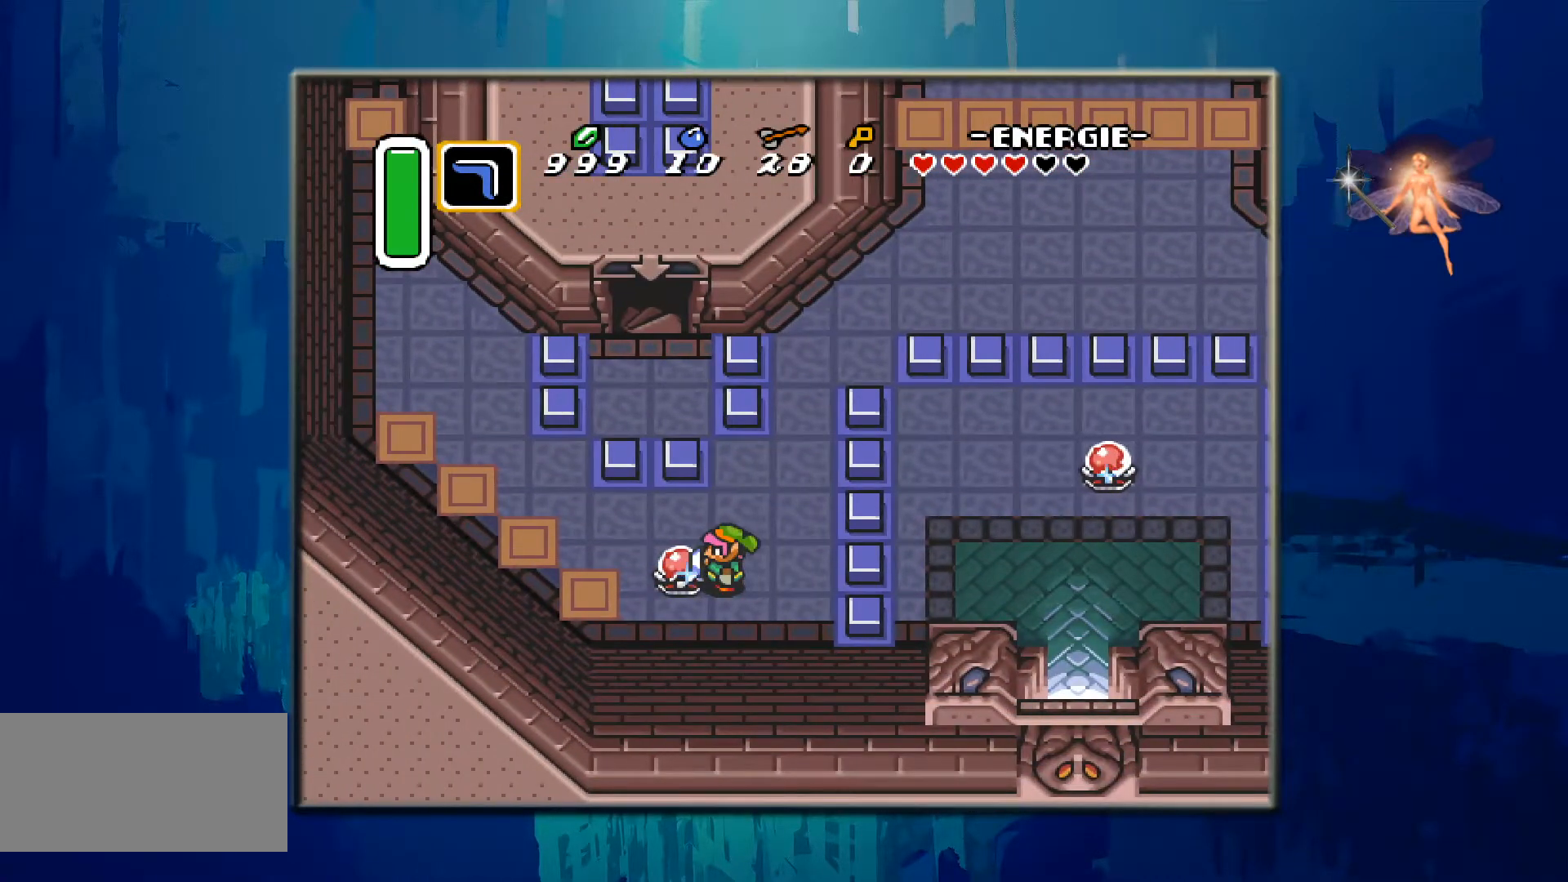
{"buttons": [], "events": []}
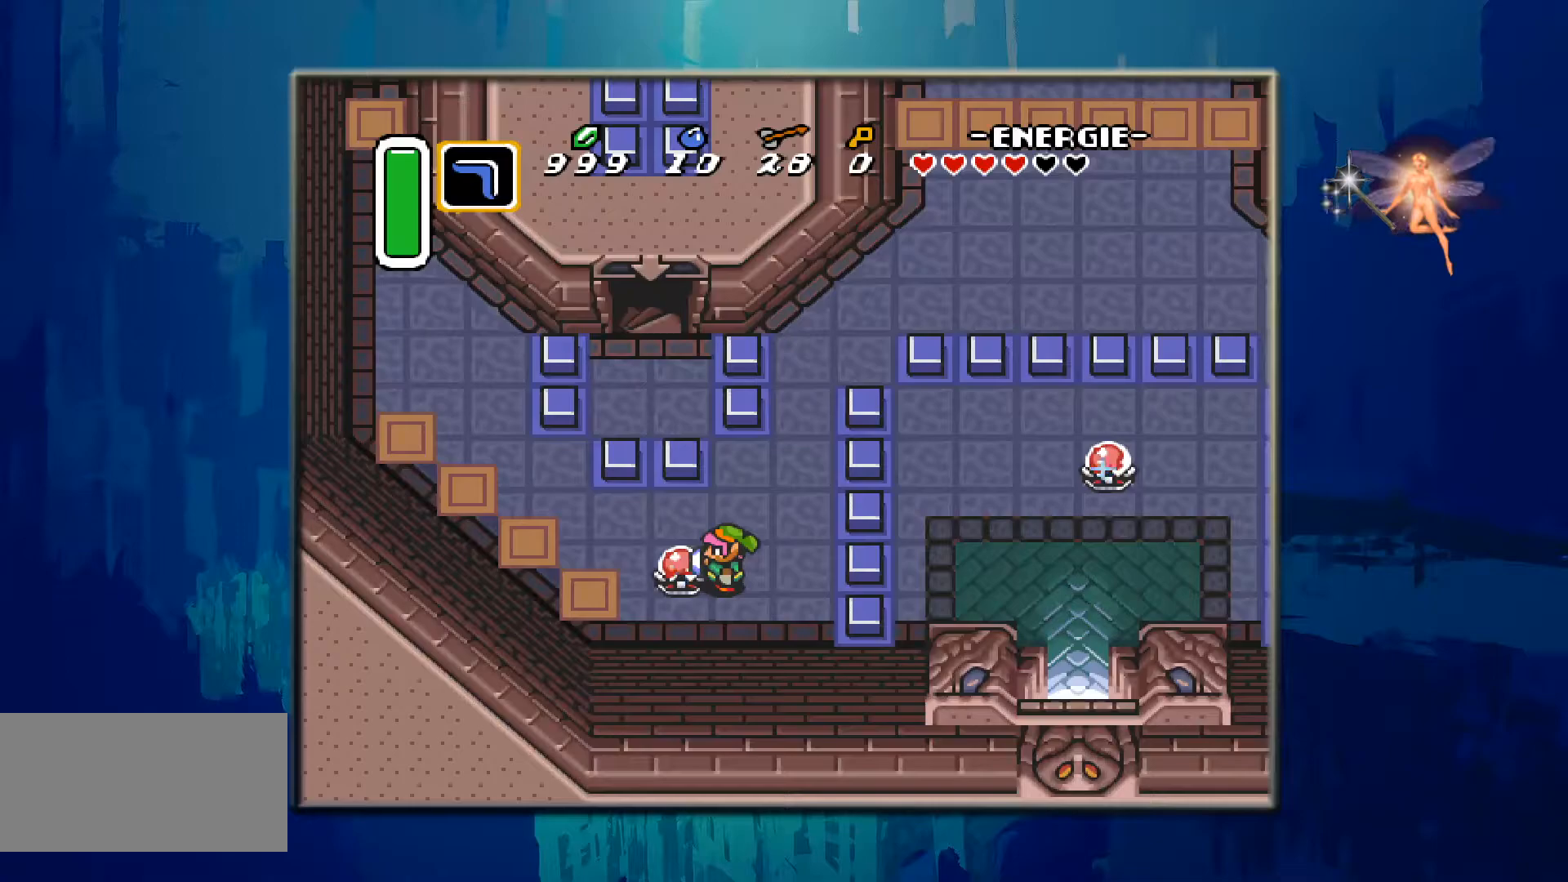
{"buttons": [], "events": []}
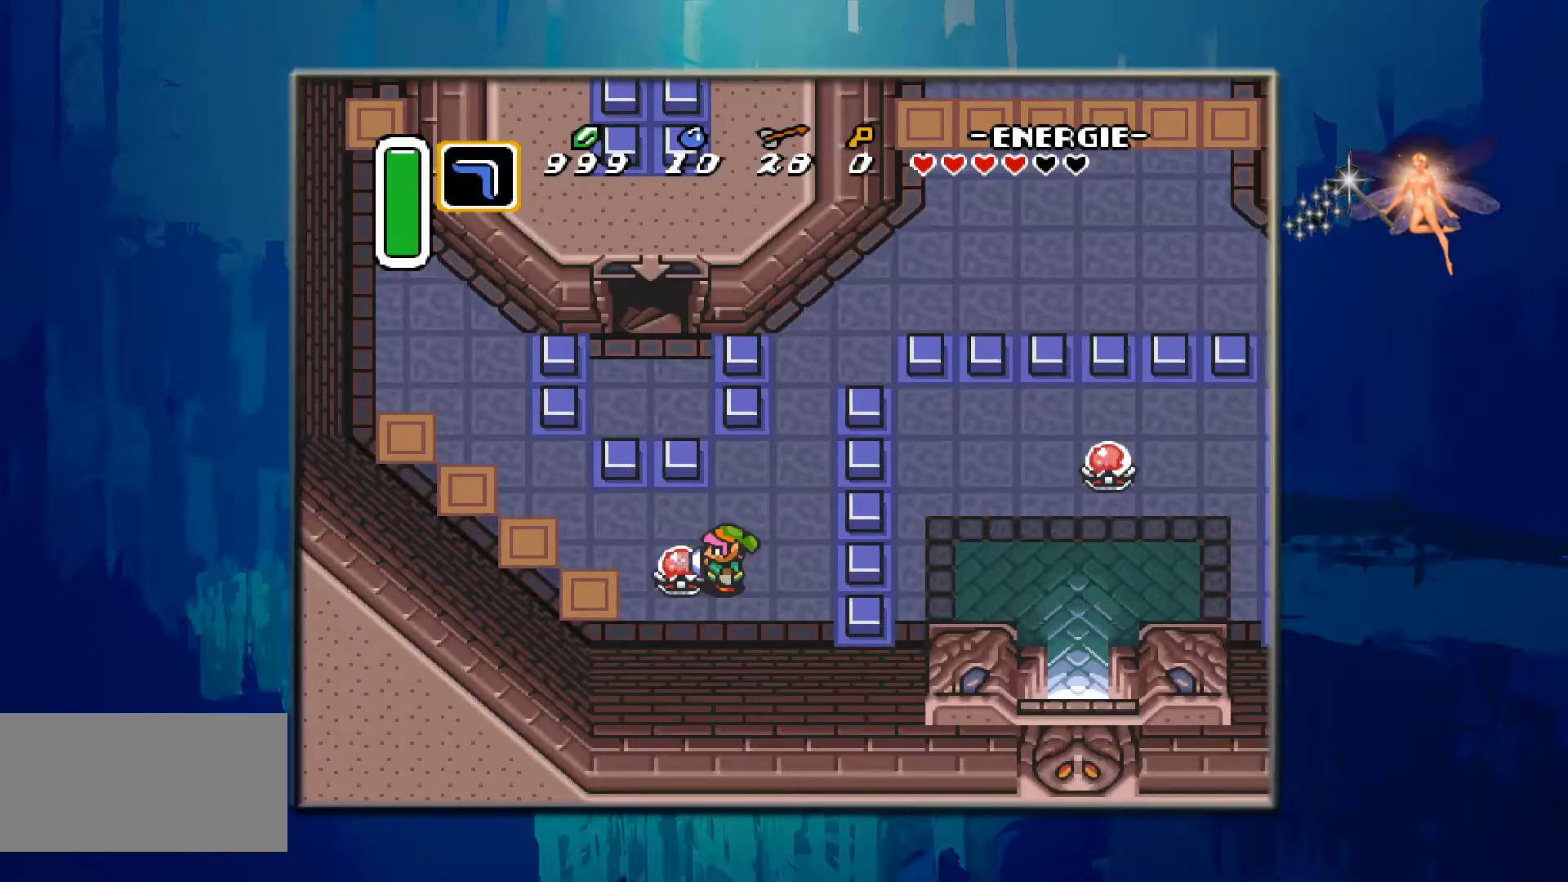
{"buttons": [], "events": [[267, "B", "down"], [483, "B", "up"]]}
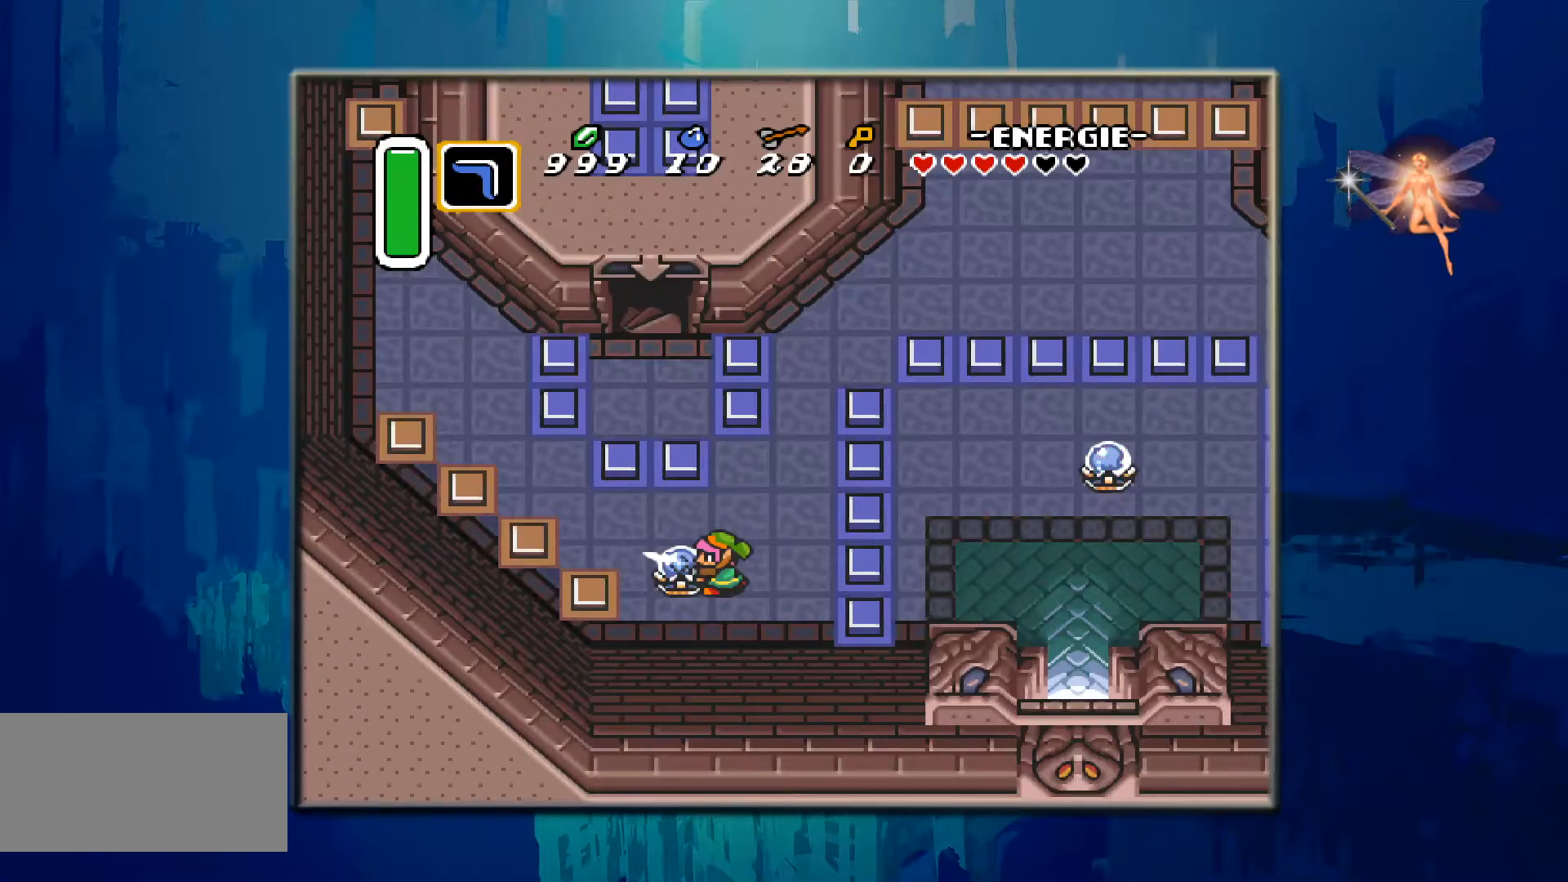
{"buttons": [], "events": []}
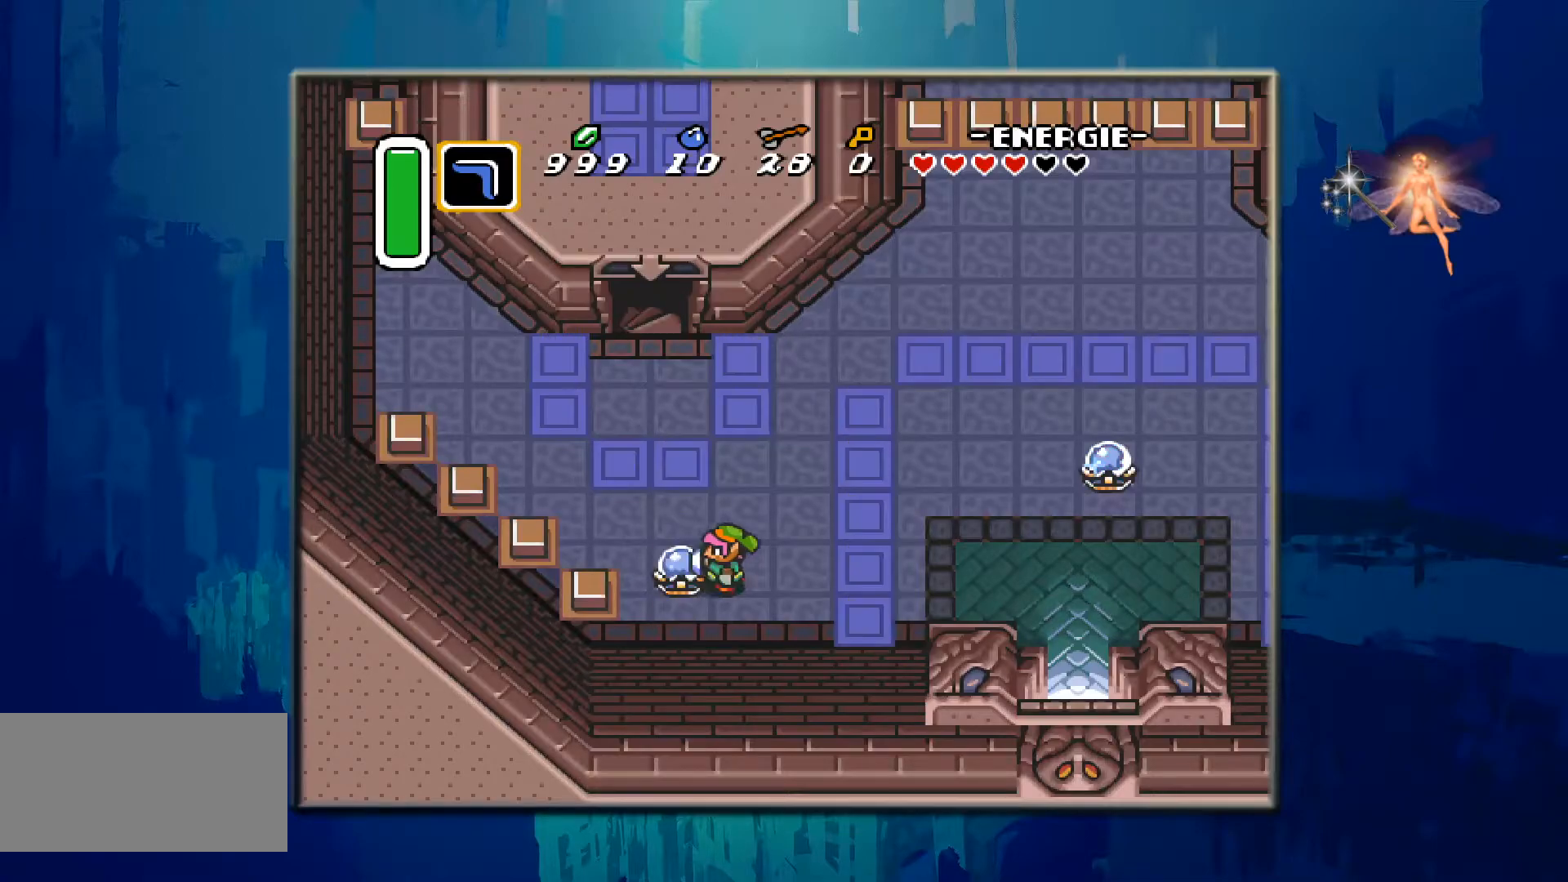
{"buttons": ["DPAD_LEFT"], "events": [[17, "DPAD_UP", "down"], [350, "DPAD_LEFT", "down"], [367, "DPAD_UP", "up"]]}
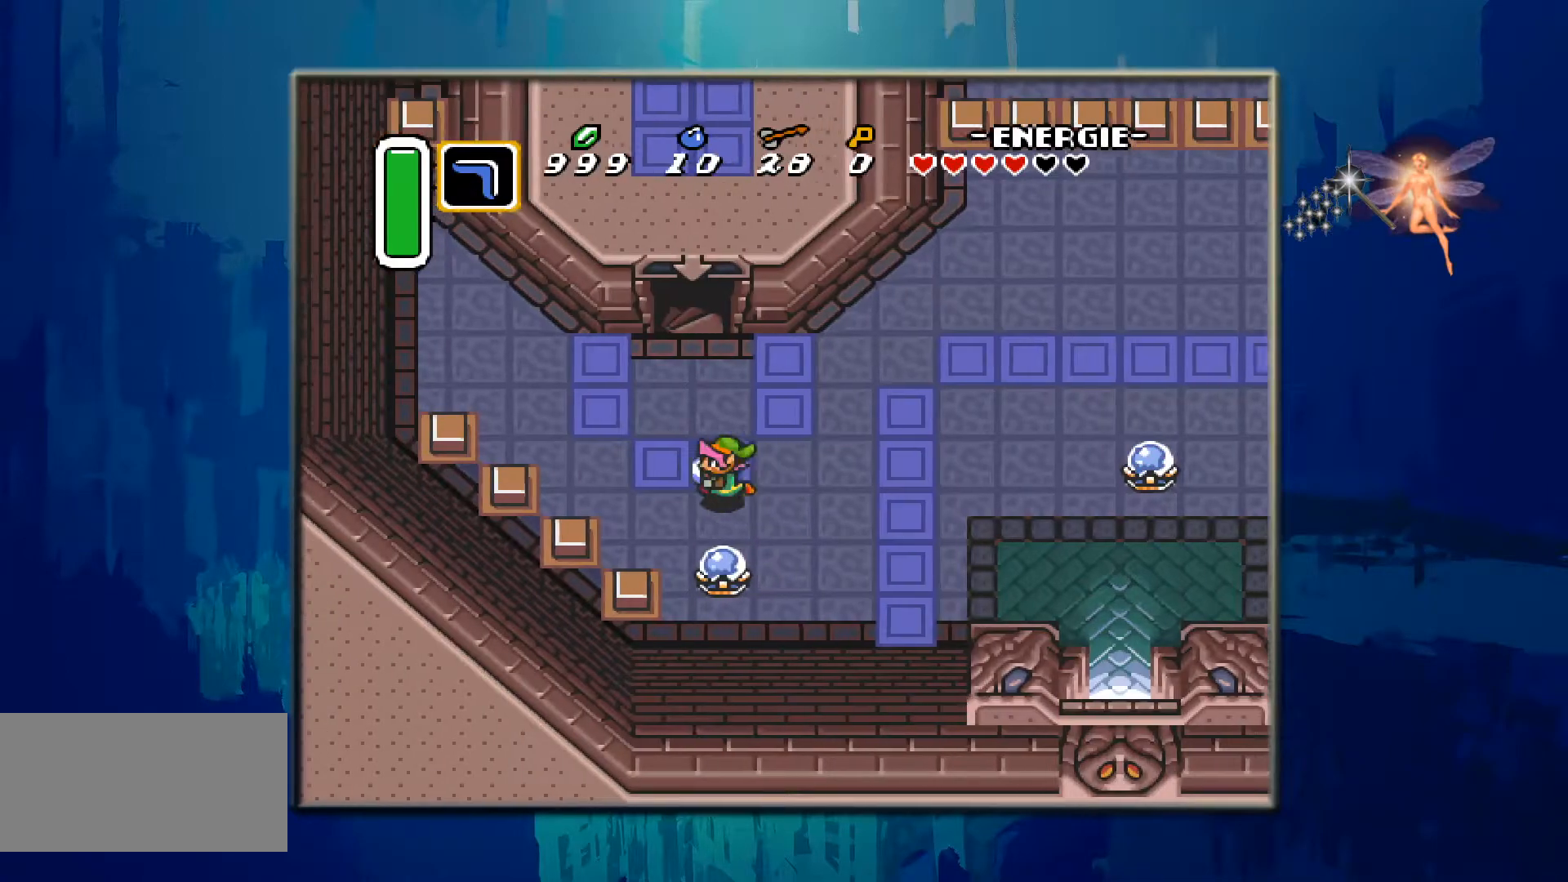
{"buttons": [], "events": [[100, "DPAD_DOWN", "down"], [100, "DPAD_LEFT", "up"], [450, "DPAD_DOWN", "up"]]}